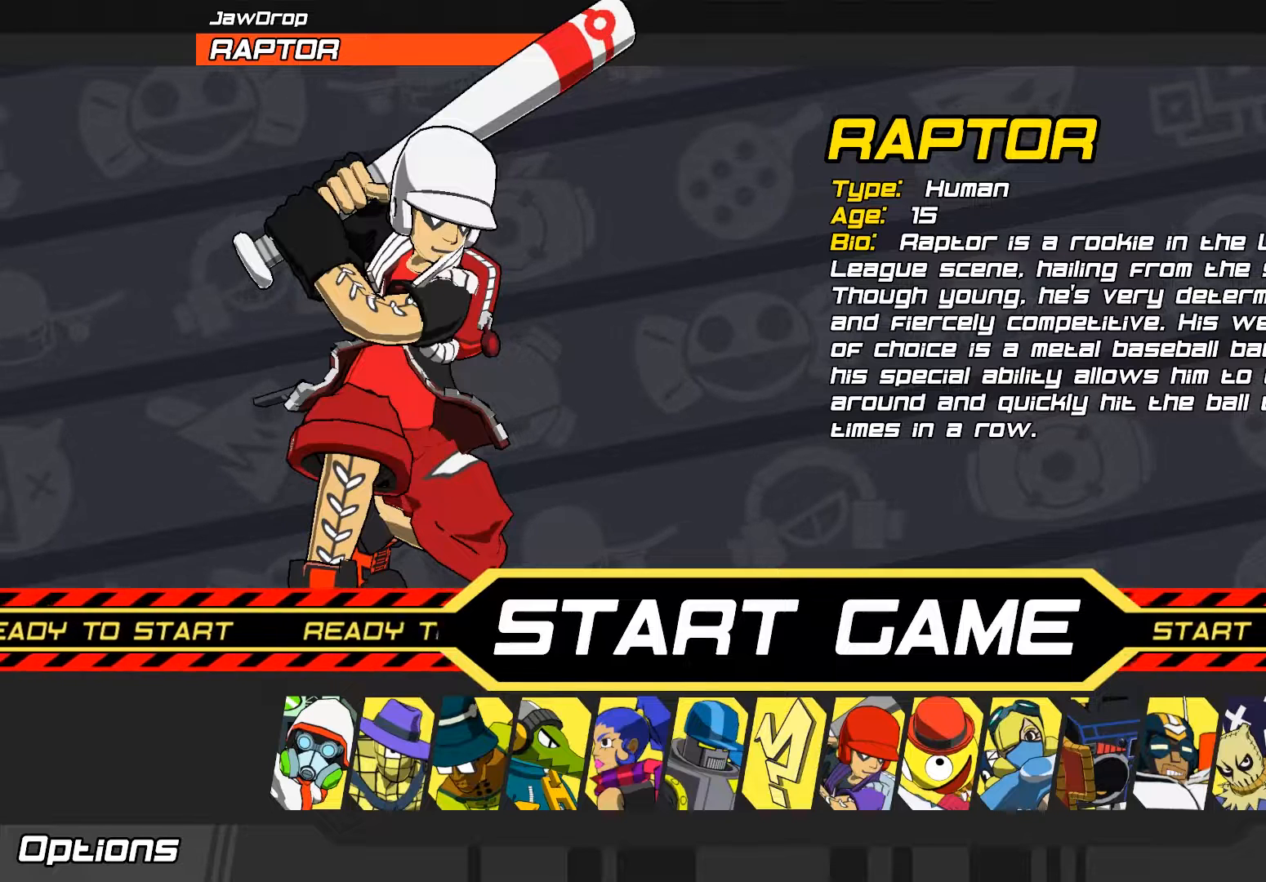
Gameplay with a controller (Xbox layout); each line is a JSON object with the inputs held at the frame after it. "events" lists button and stick changes between this image and that frame as [ms after this image, input, new state], when the widget could be followed in between.
{"buttons": [], "left_stick": "center", "right_stick": "center", "events": []}
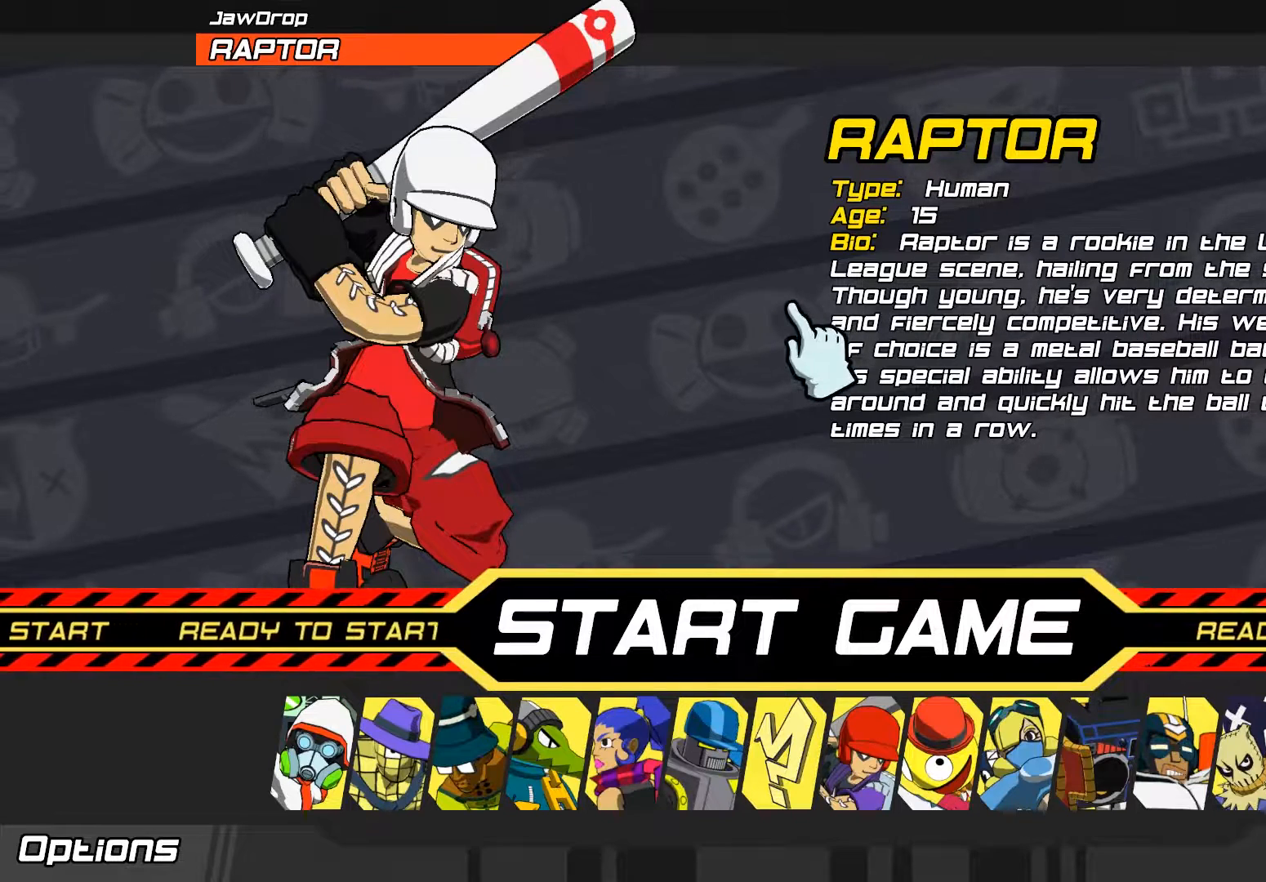
{"buttons": [], "left_stick": "center", "right_stick": "center", "events": []}
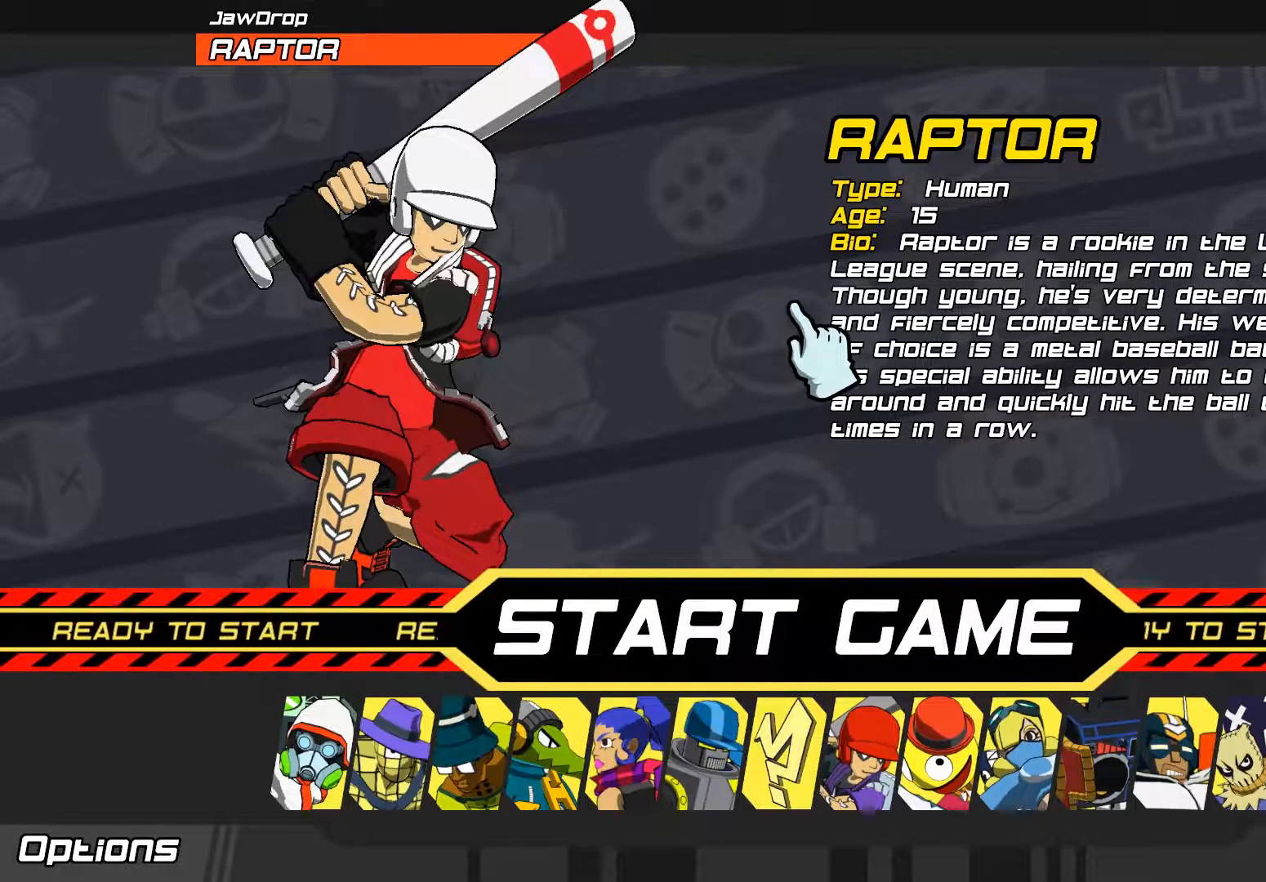
{"buttons": [], "left_stick": "center", "right_stick": "center", "events": []}
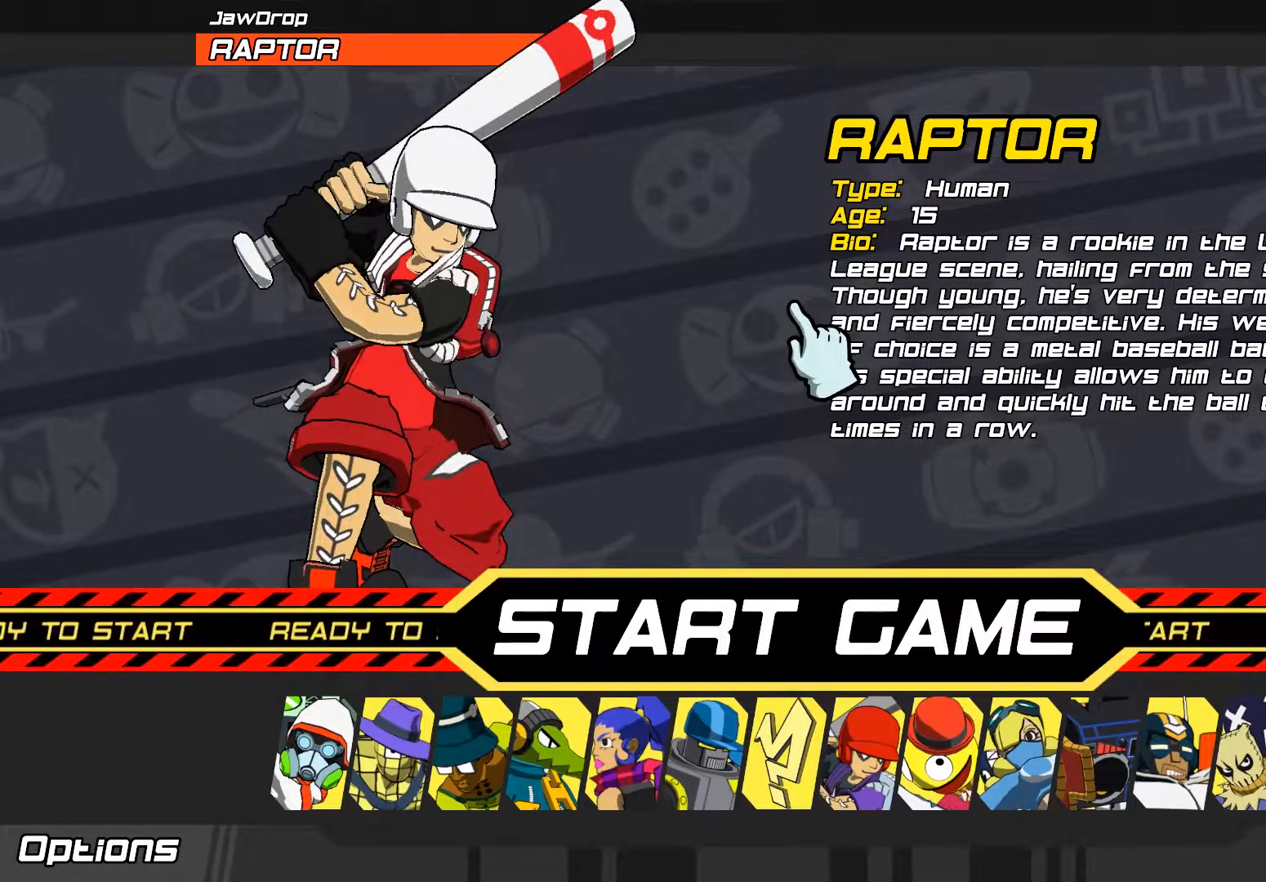
{"buttons": ["L1"], "left_stick": "center", "right_stick": "center", "events": [[67, "L1", "down"], [167, "L1", "up"], [267, "L1", "down"], [367, "L1", "up"], [400, "L1", "down"]]}
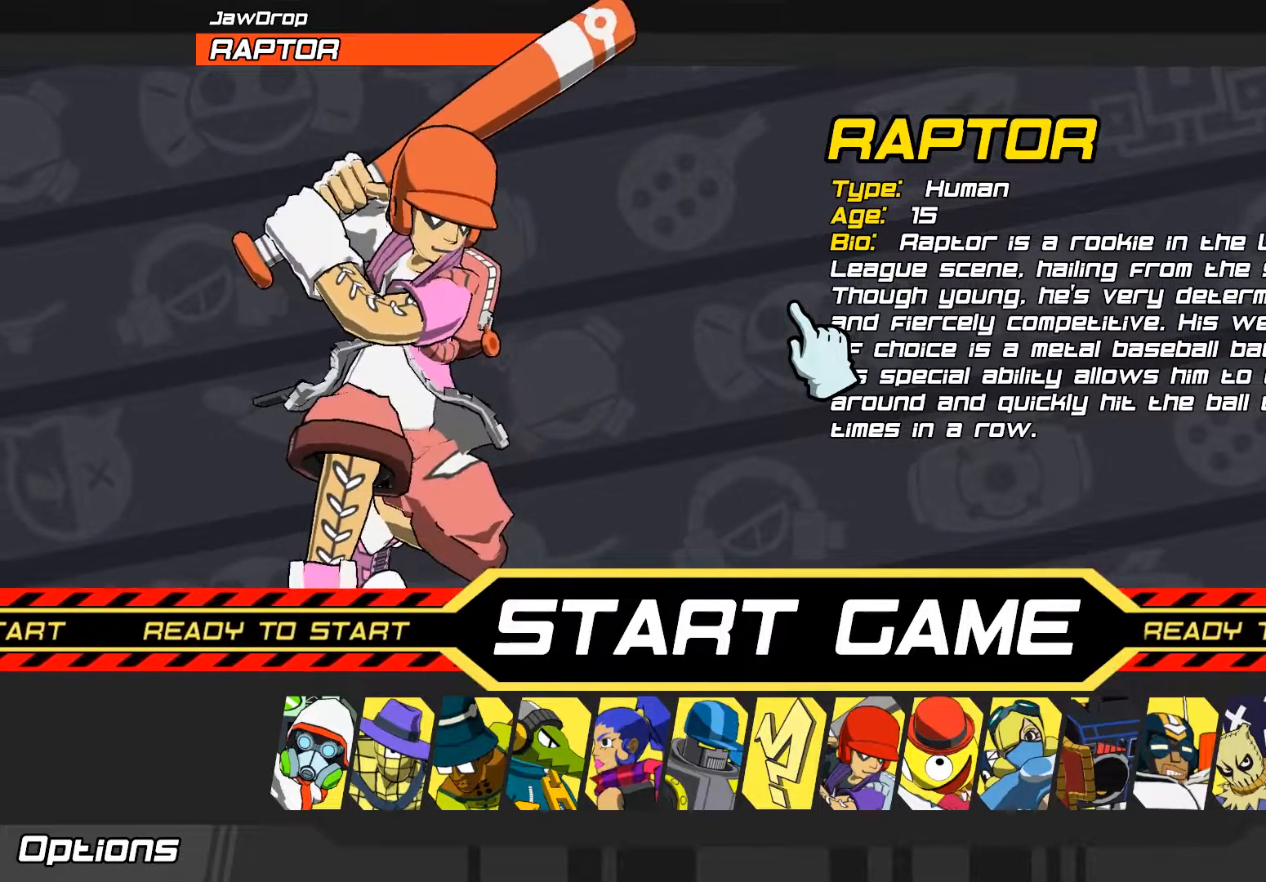
{"buttons": [], "left_stick": "center", "right_stick": "center", "events": [[67, "L1", "up"]]}
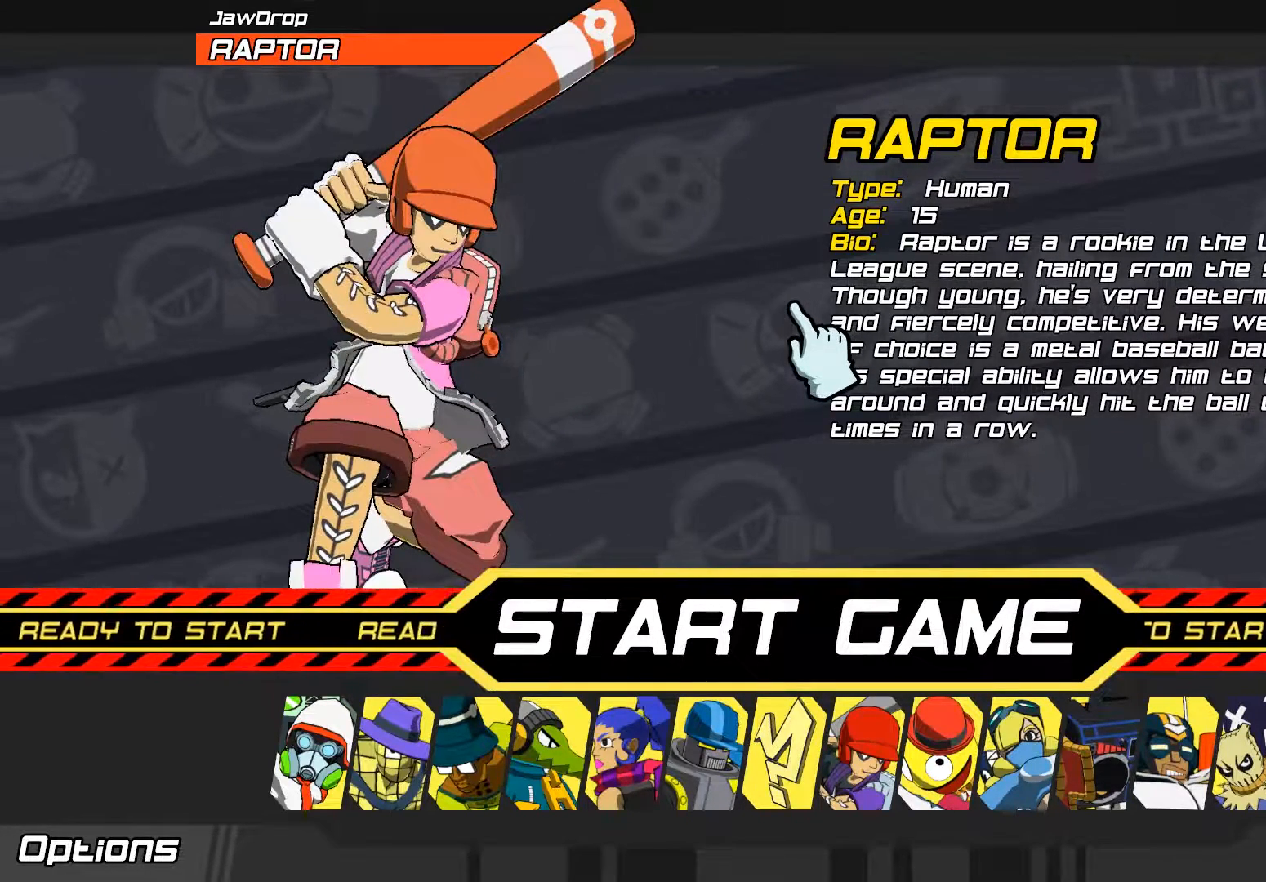
{"buttons": [], "left_stick": "center", "right_stick": "center", "events": []}
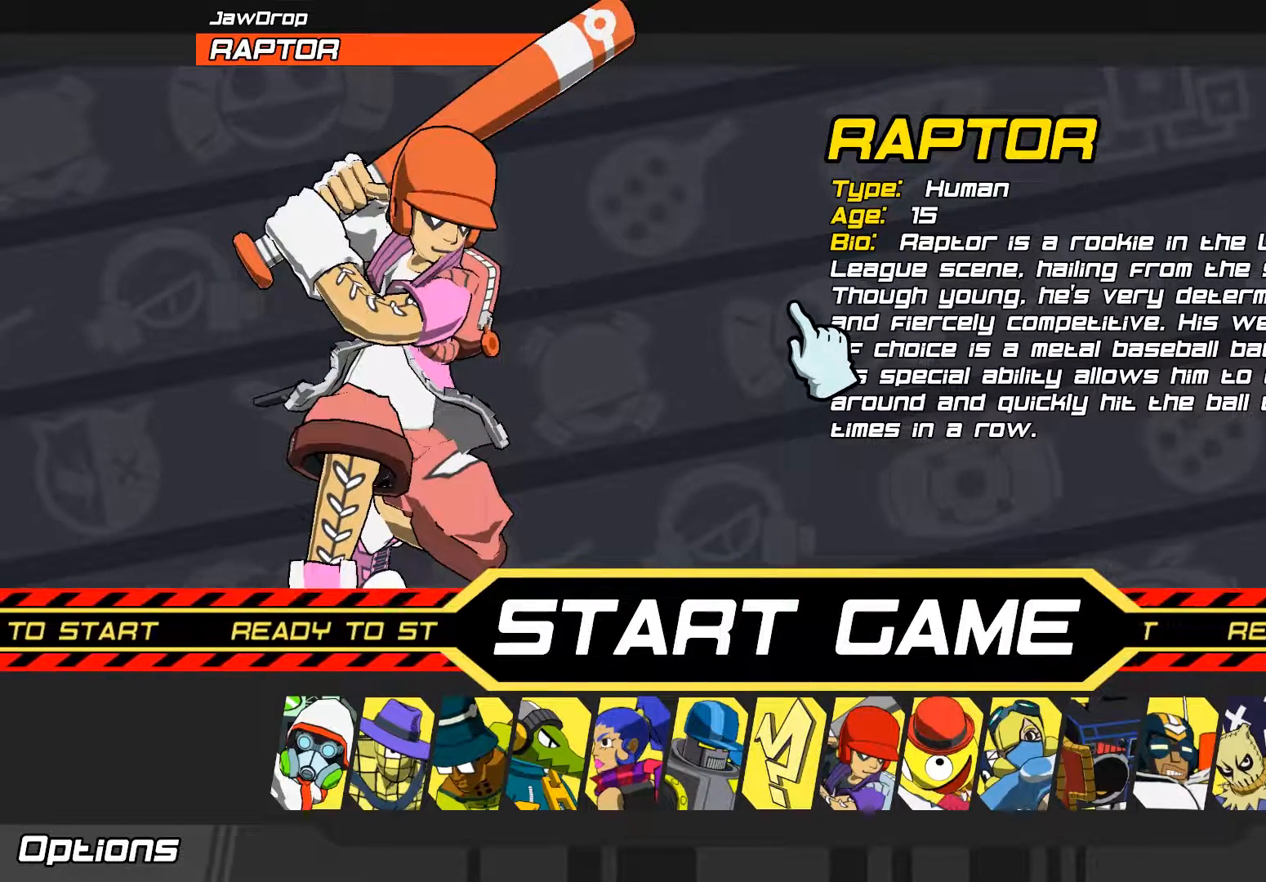
{"buttons": [], "left_stick": "center", "right_stick": "center", "events": []}
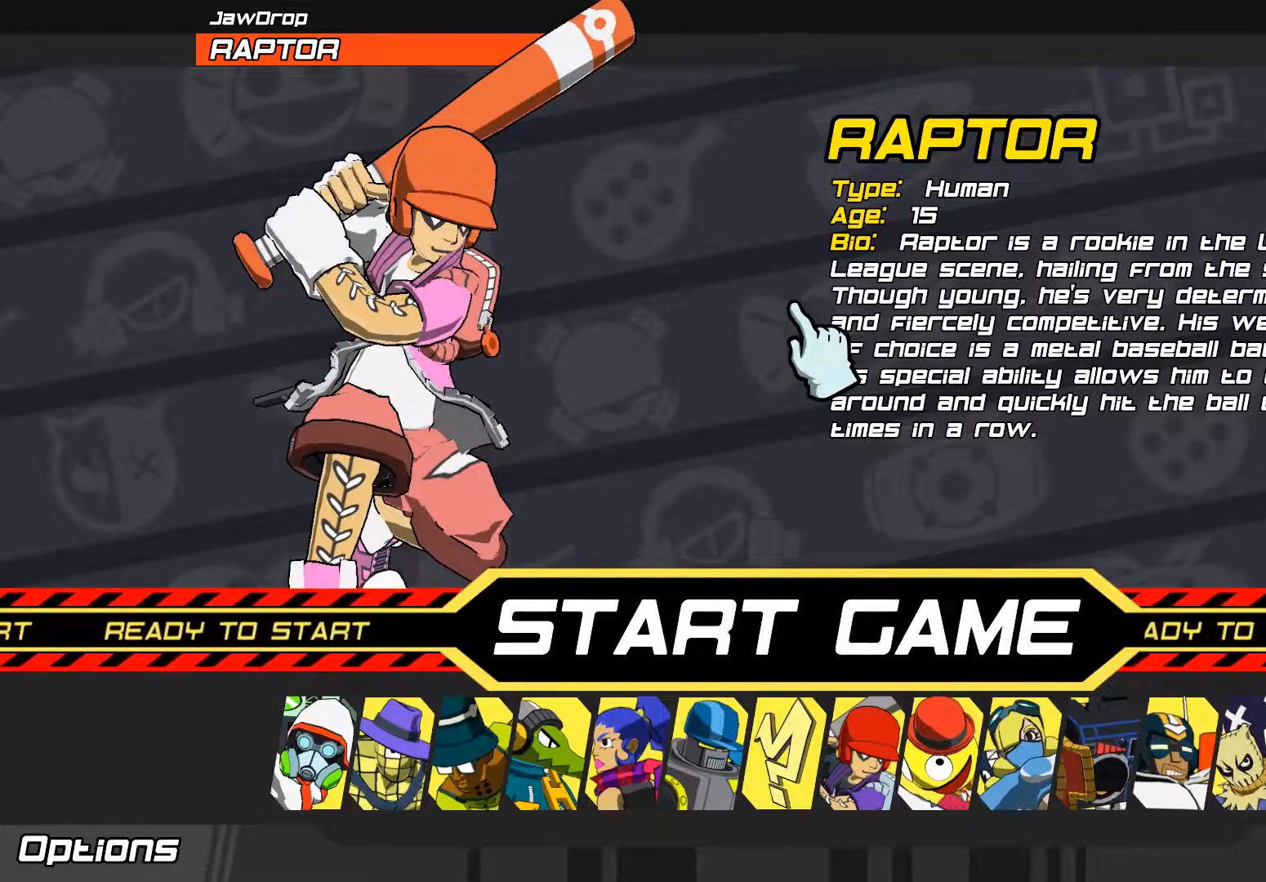
{"buttons": [], "left_stick": "center", "right_stick": "center", "events": []}
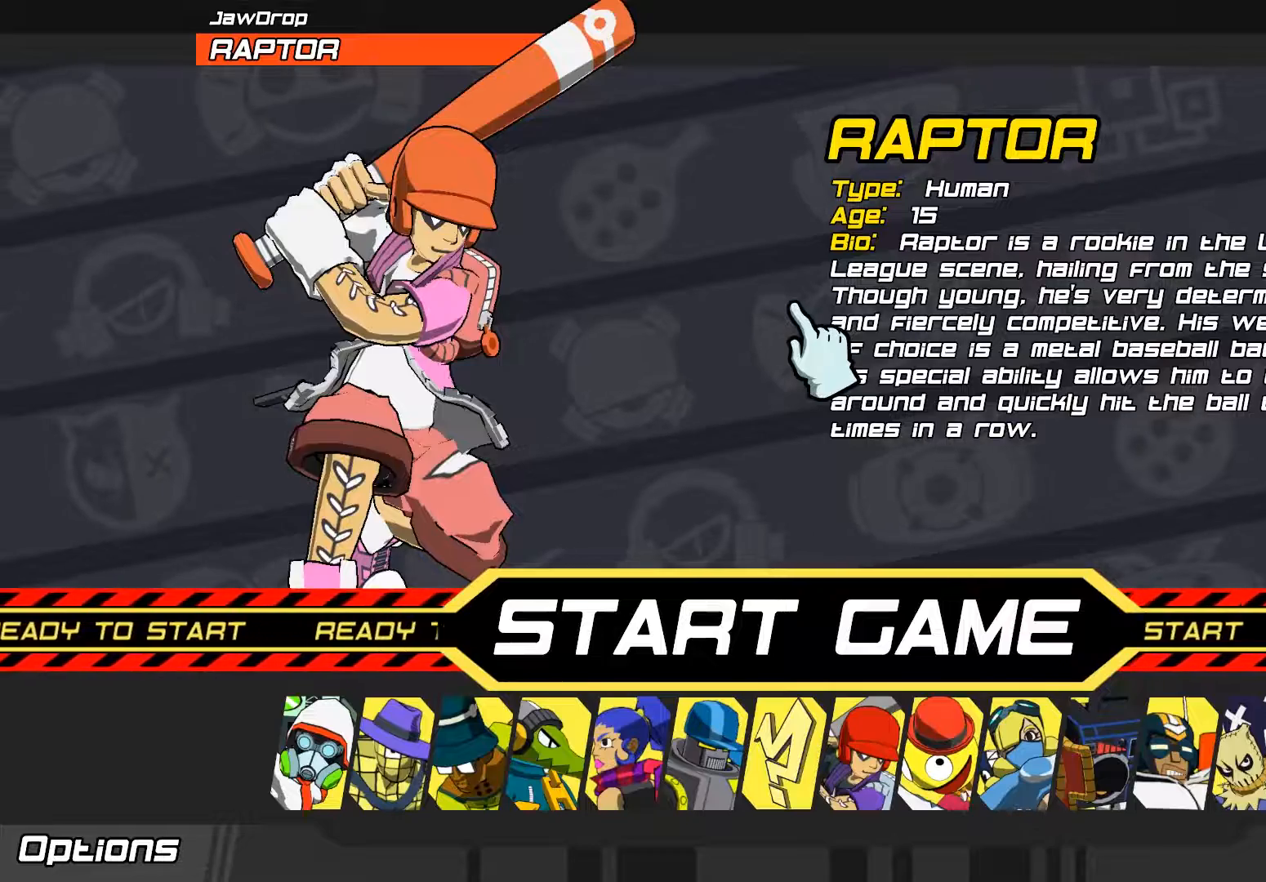
{"buttons": ["B"], "left_stick": "center", "right_stick": "center", "events": [[500, "B", "down"]]}
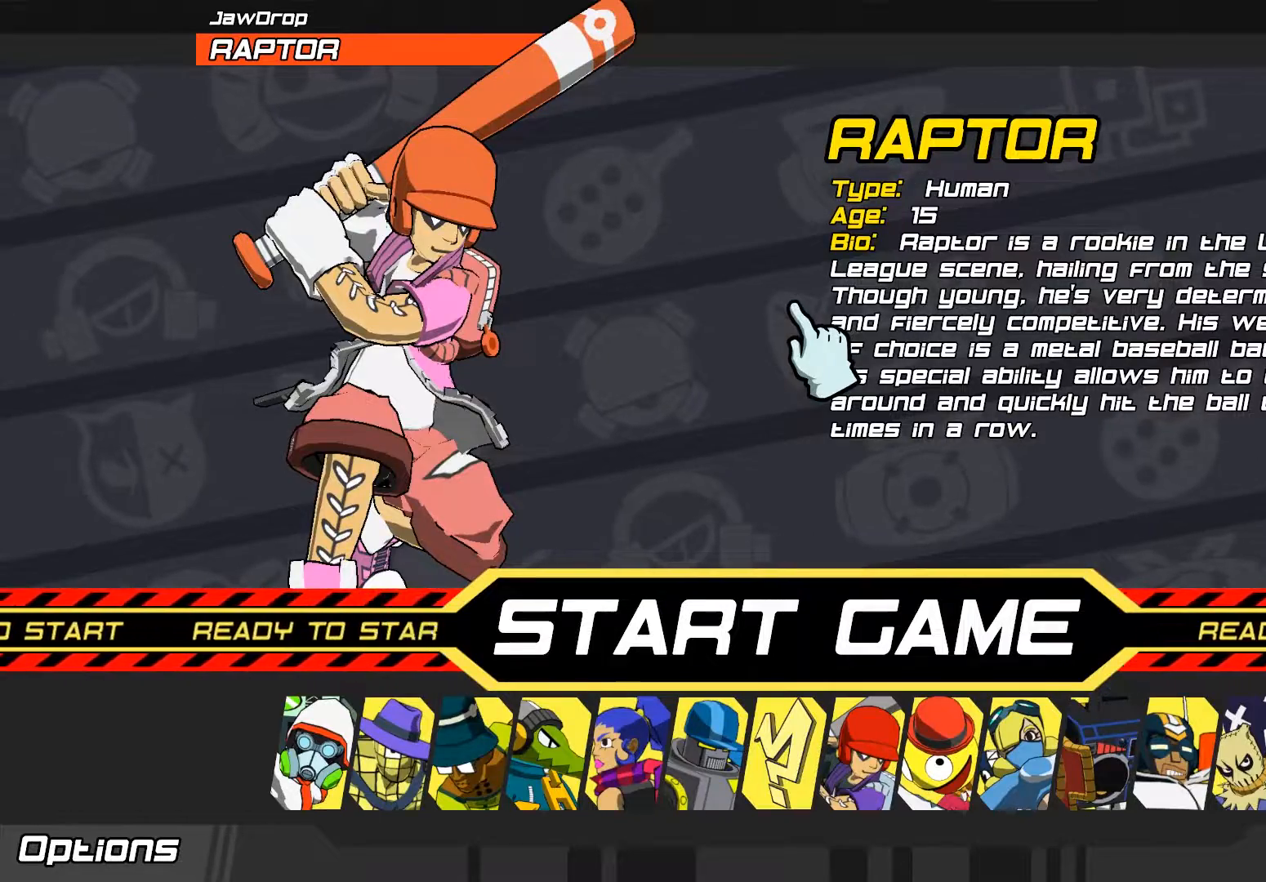
{"buttons": [], "left_stick": "center", "right_stick": "center", "events": [[100, "B", "up"], [333, "B", "down"], [467, "B", "up"]]}
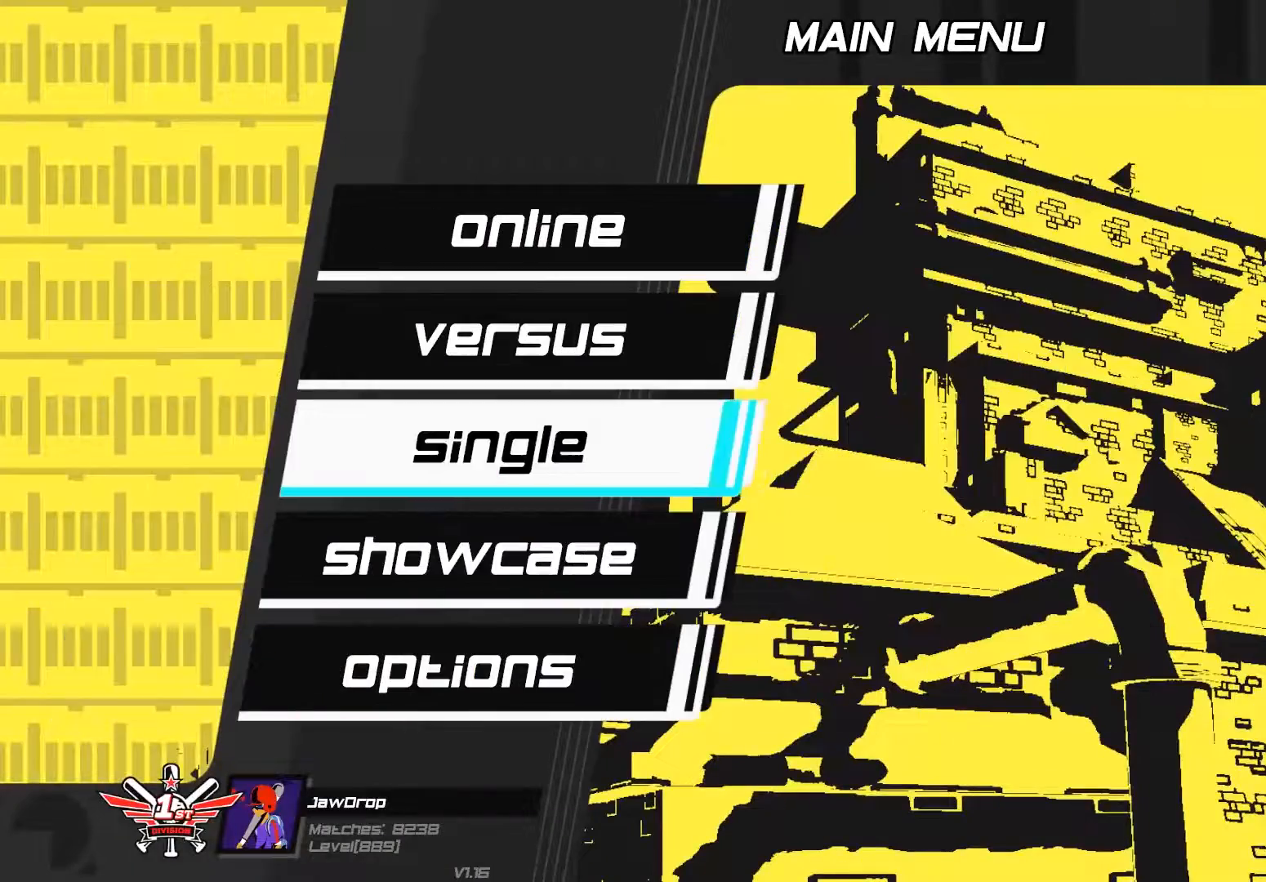
{"buttons": ["A"], "left_stick": "center", "right_stick": "center", "events": [[100, "left_stick", "down"], [367, "left_stick", "center"], [433, "A", "down"]]}
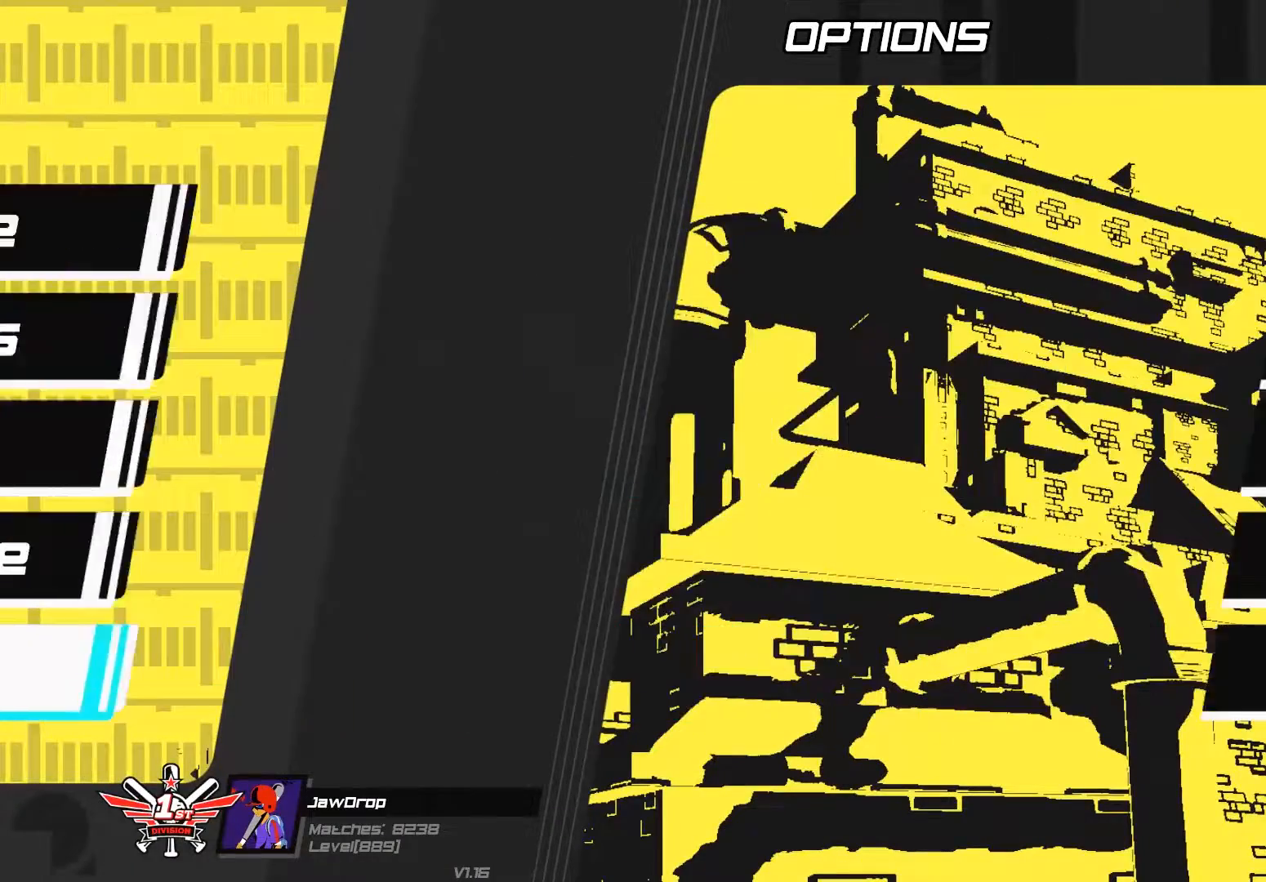
{"buttons": [], "left_stick": "center", "right_stick": "center", "events": [[100, "A", "up"], [167, "left_stick", "down"], [300, "left_stick", "center"], [367, "left_stick", "down"], [500, "left_stick", "center"]]}
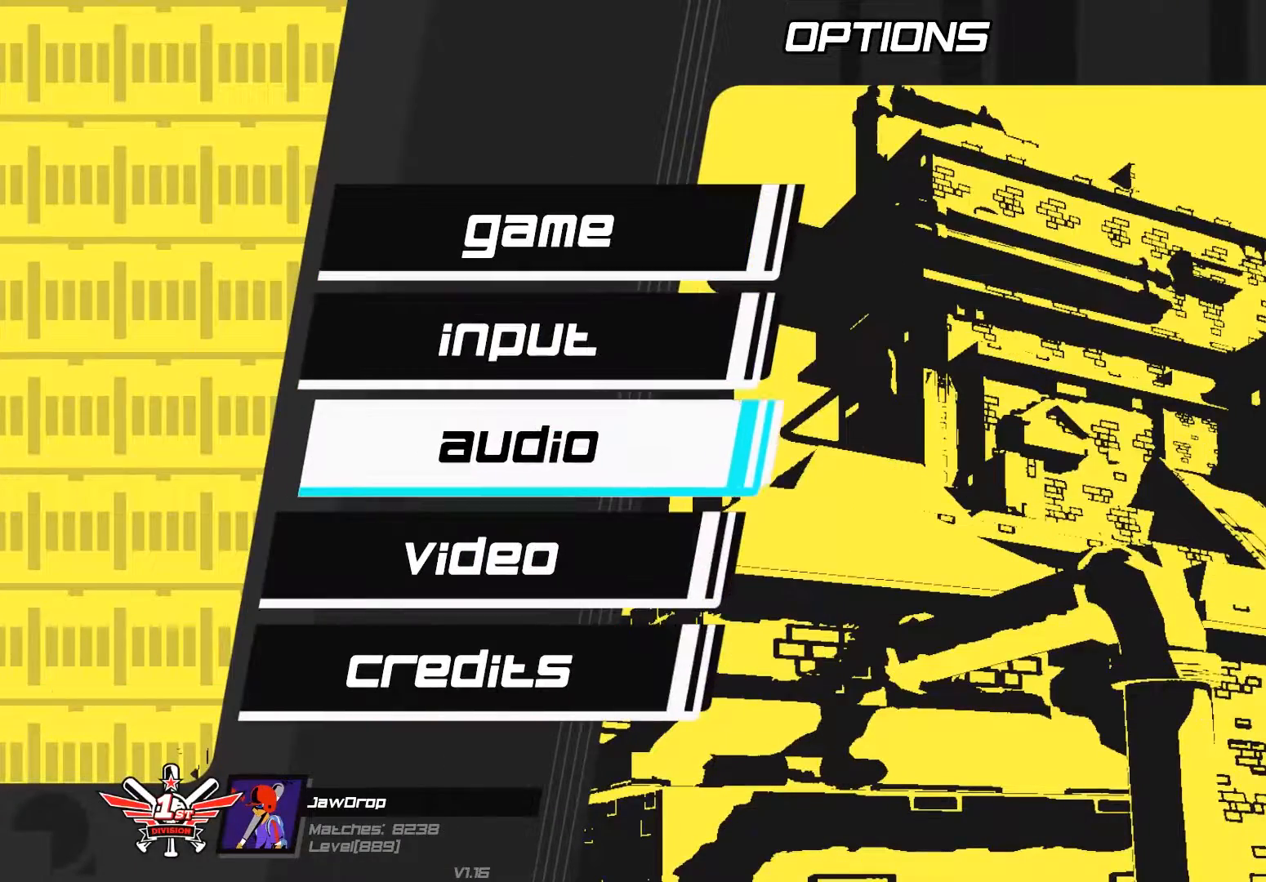
{"buttons": [], "left_stick": "center", "right_stick": "center", "events": [[400, "left_stick", "up-left"], [467, "left_stick", "center"]]}
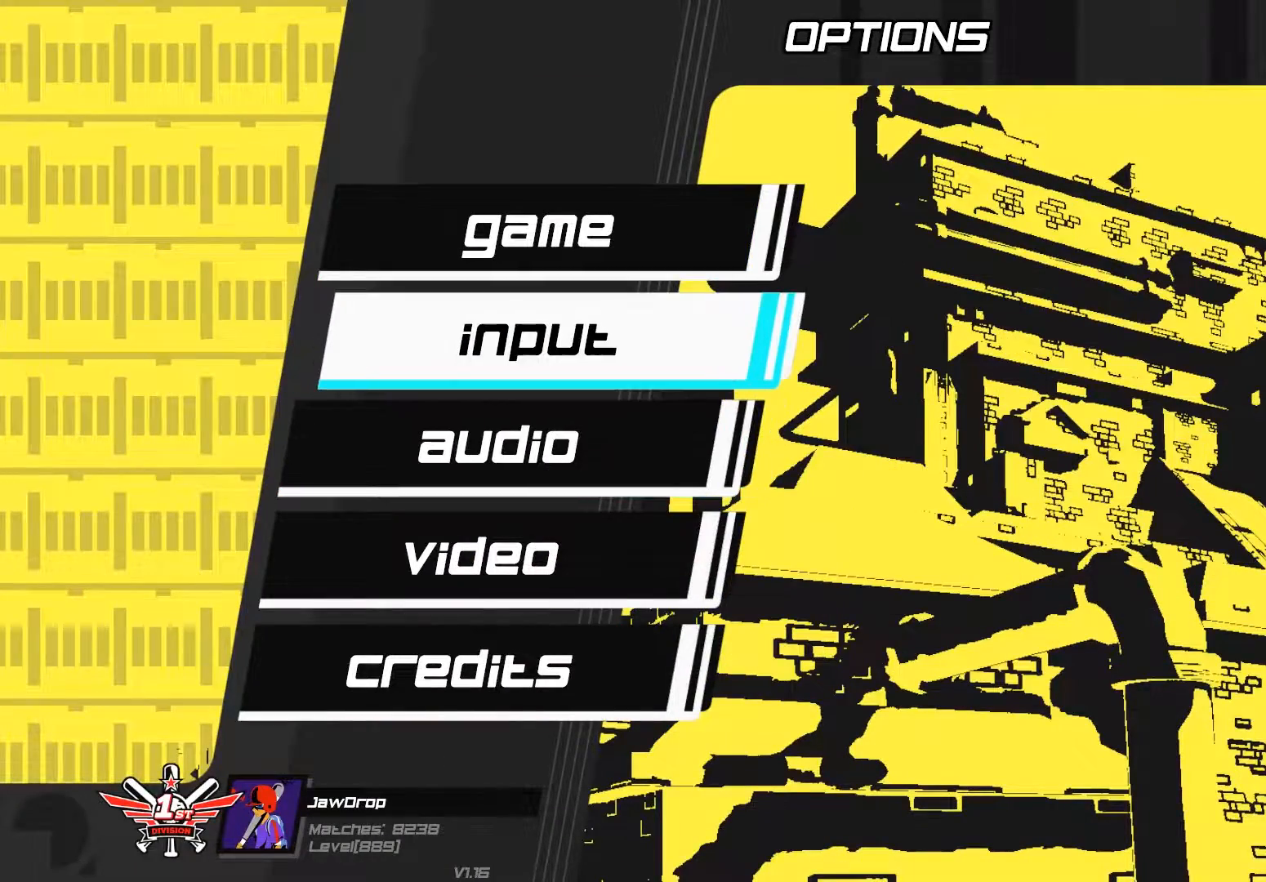
{"buttons": ["B"], "left_stick": "center", "right_stick": "center", "events": [[400, "B", "down"]]}
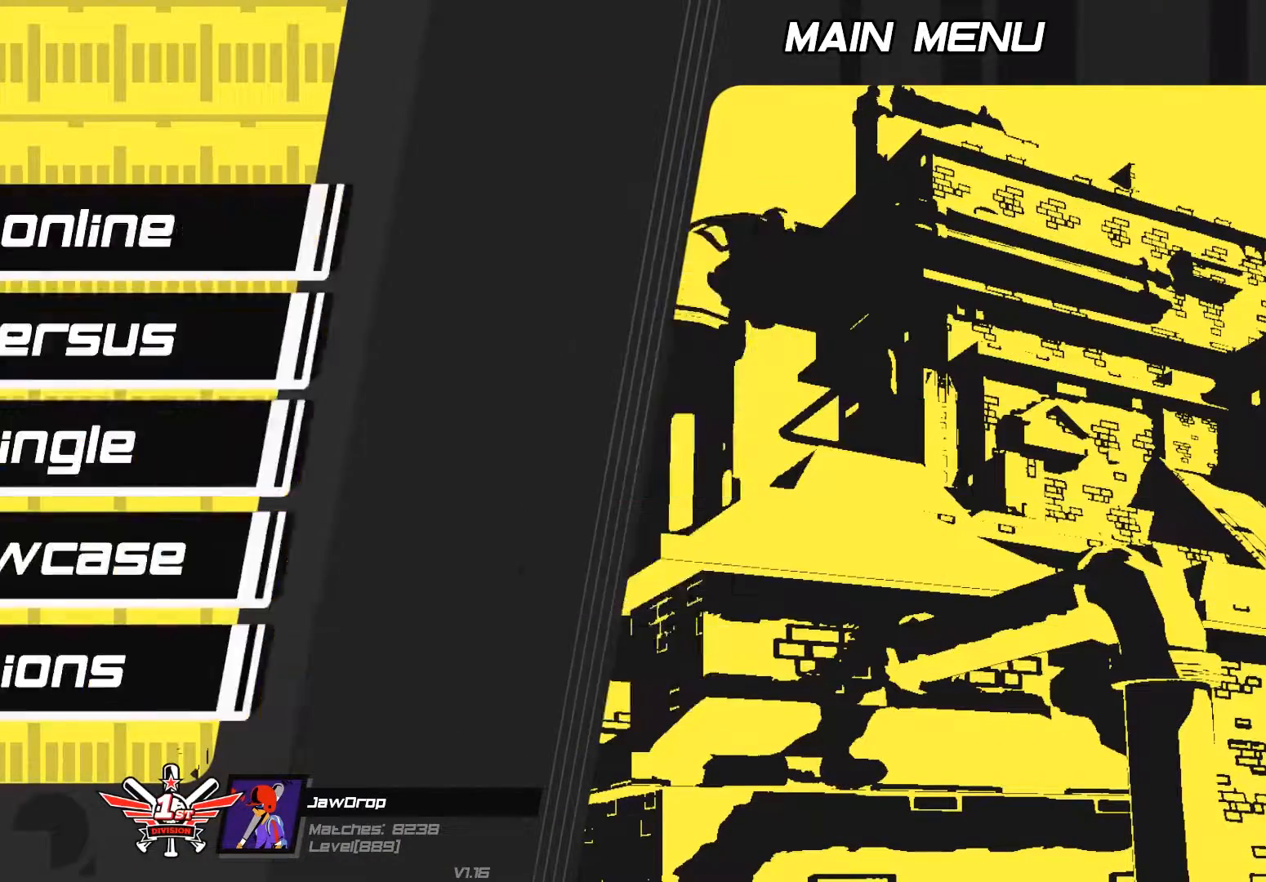
{"buttons": [], "left_stick": "center", "right_stick": "center", "events": [[33, "B", "up"]]}
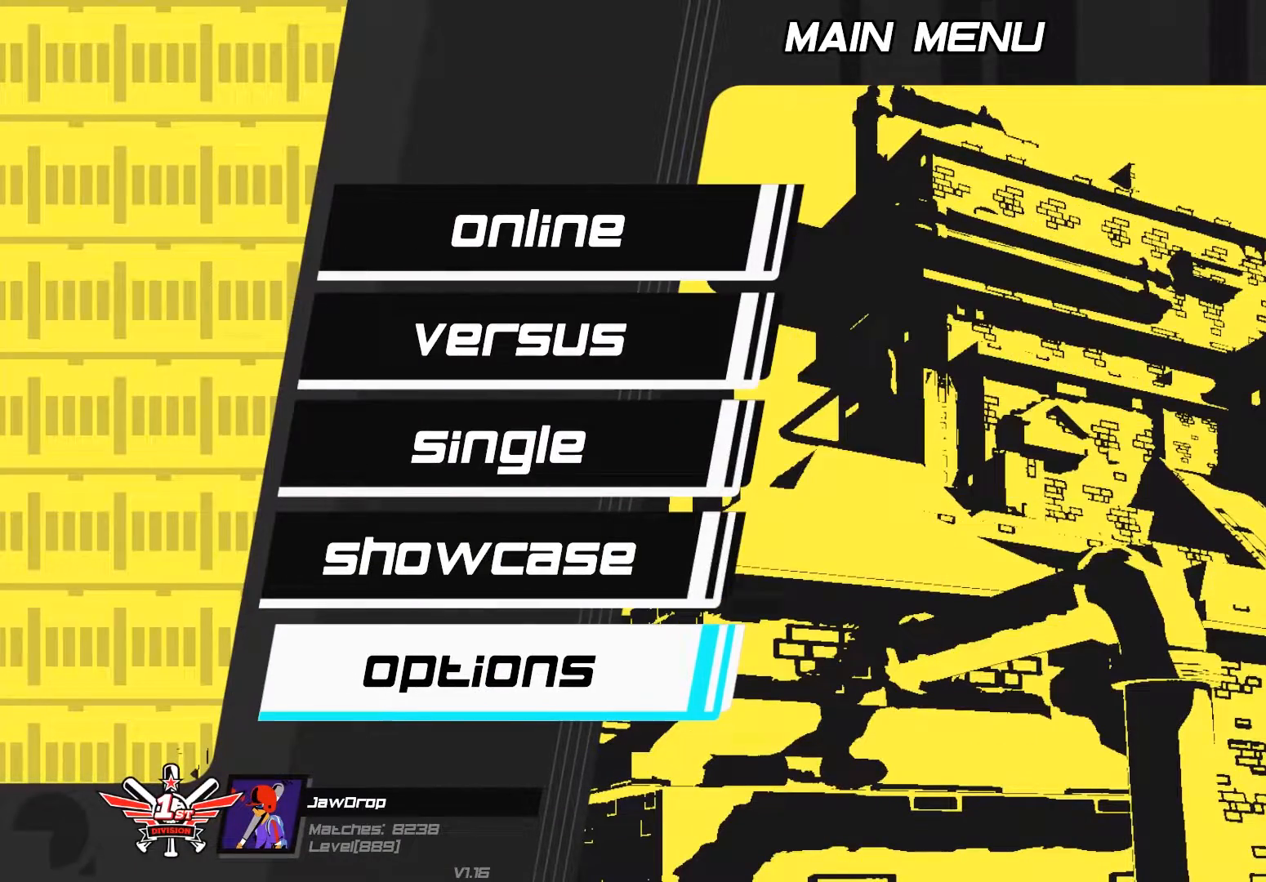
{"buttons": [], "left_stick": "center", "right_stick": "center", "events": []}
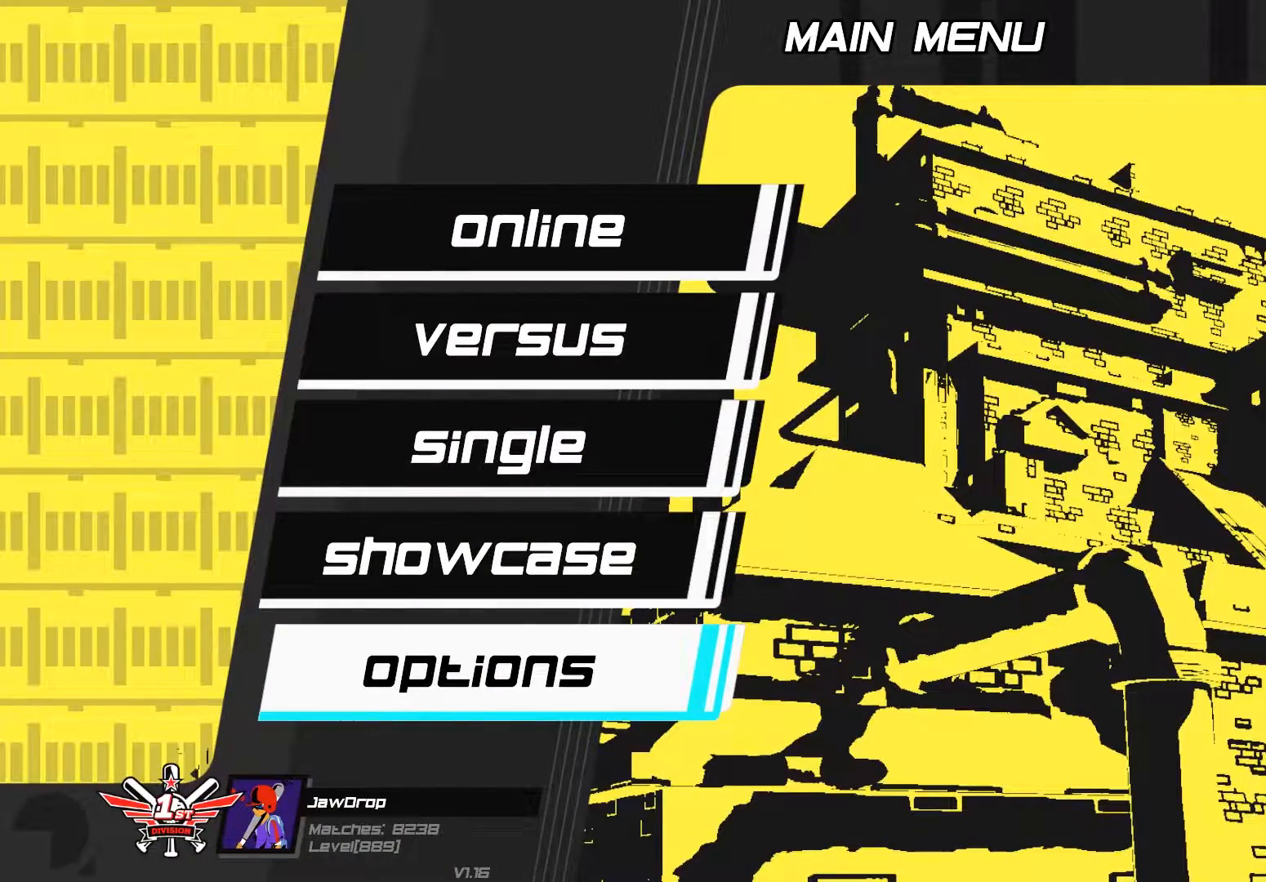
{"buttons": [], "left_stick": "center", "right_stick": "center", "events": []}
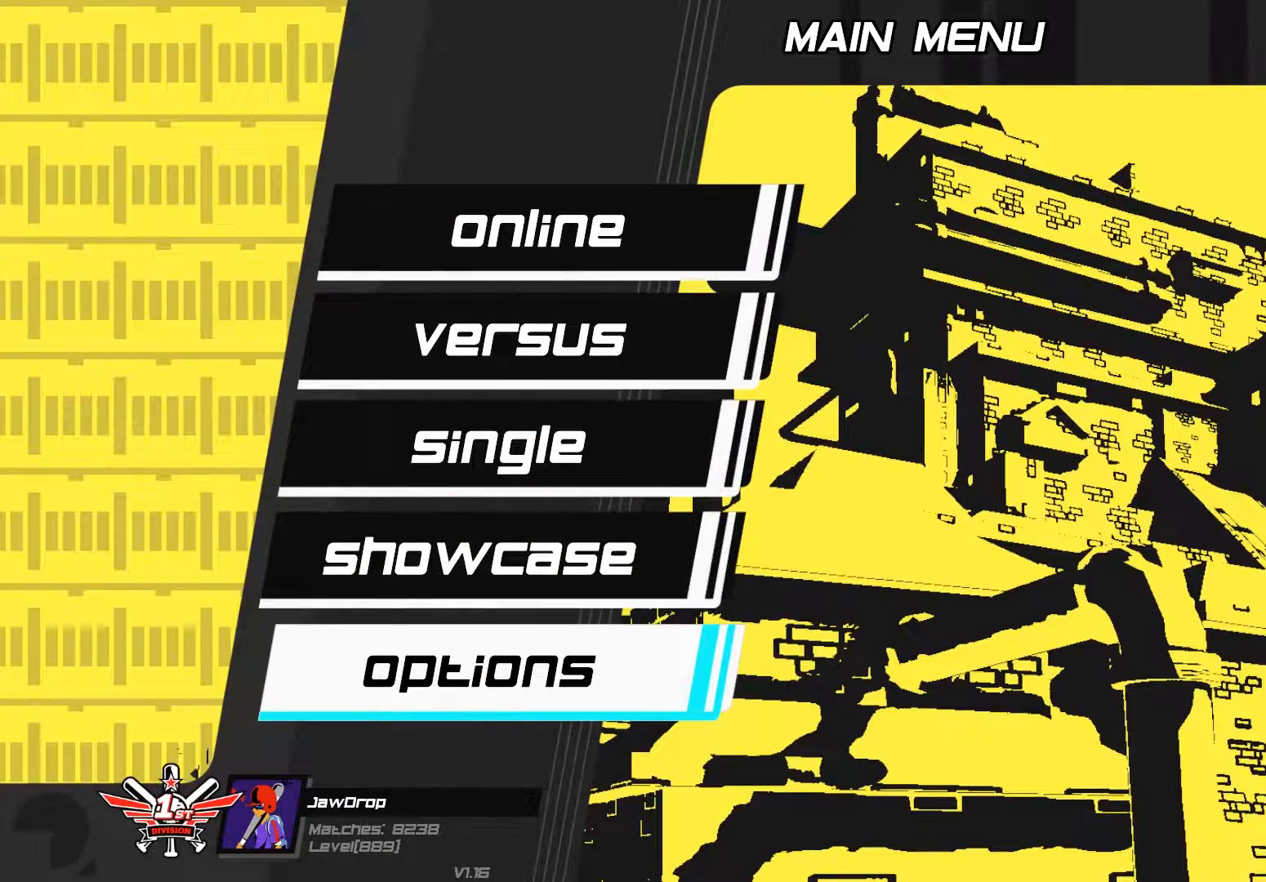
{"buttons": [], "left_stick": "center", "right_stick": "center", "events": []}
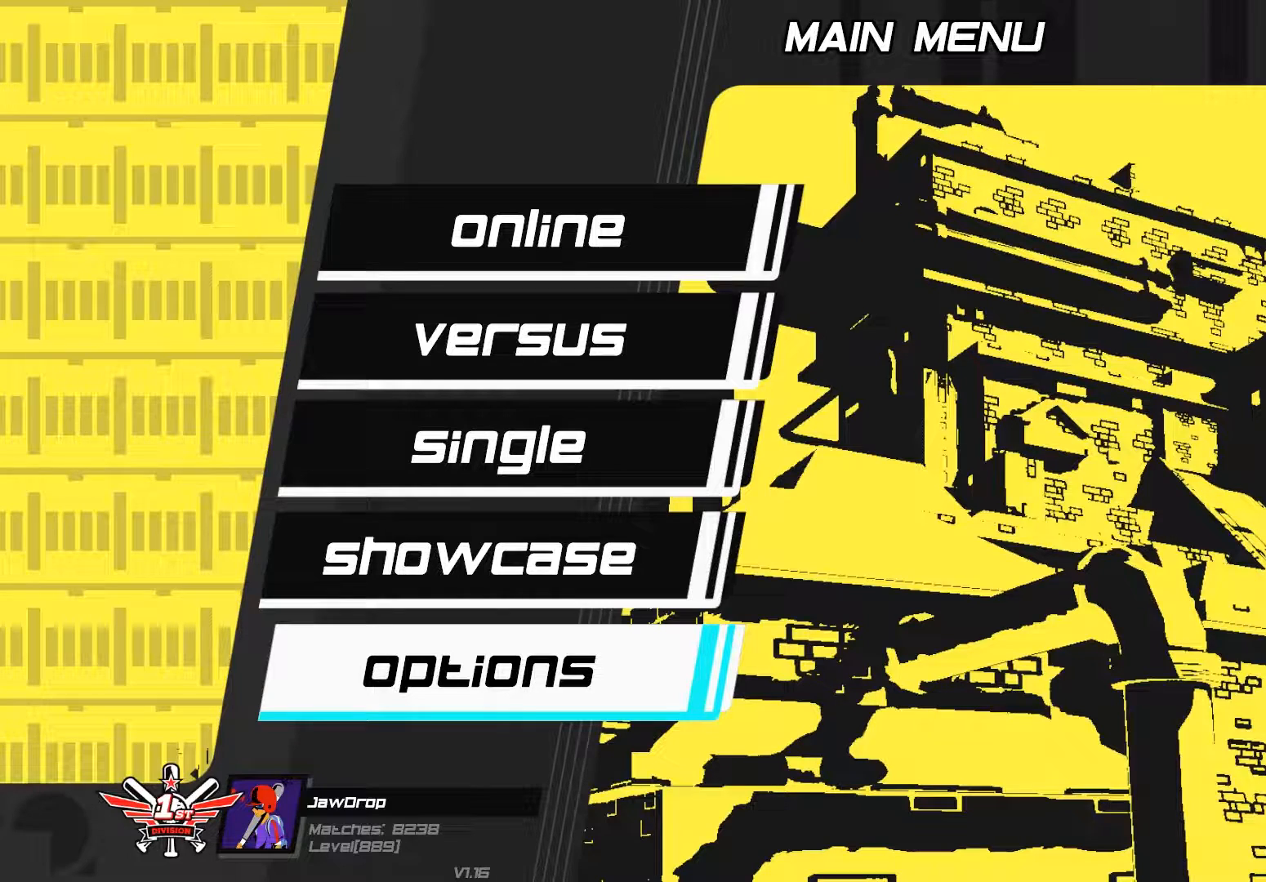
{"buttons": [], "left_stick": "center", "right_stick": "center", "events": []}
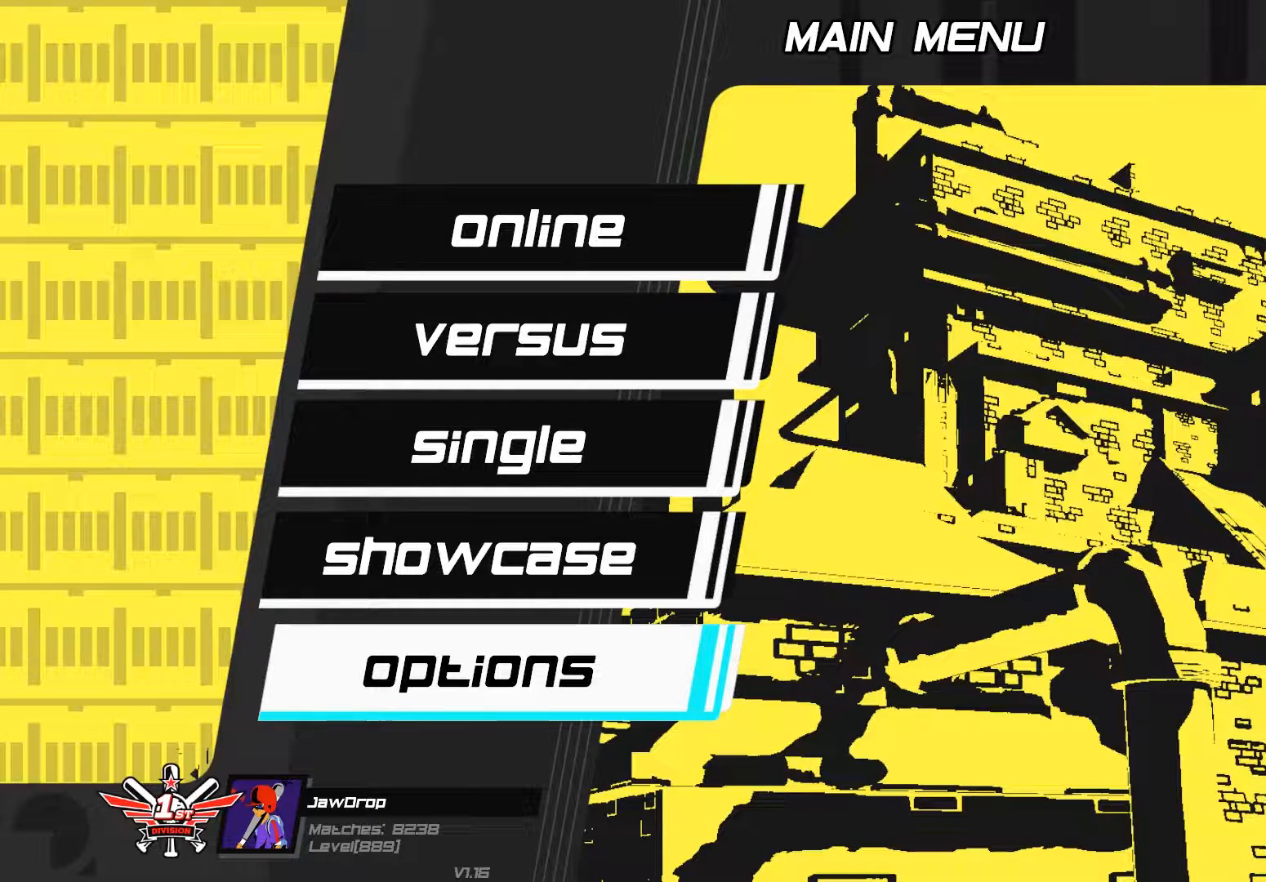
{"buttons": [], "left_stick": "center", "right_stick": "center", "events": []}
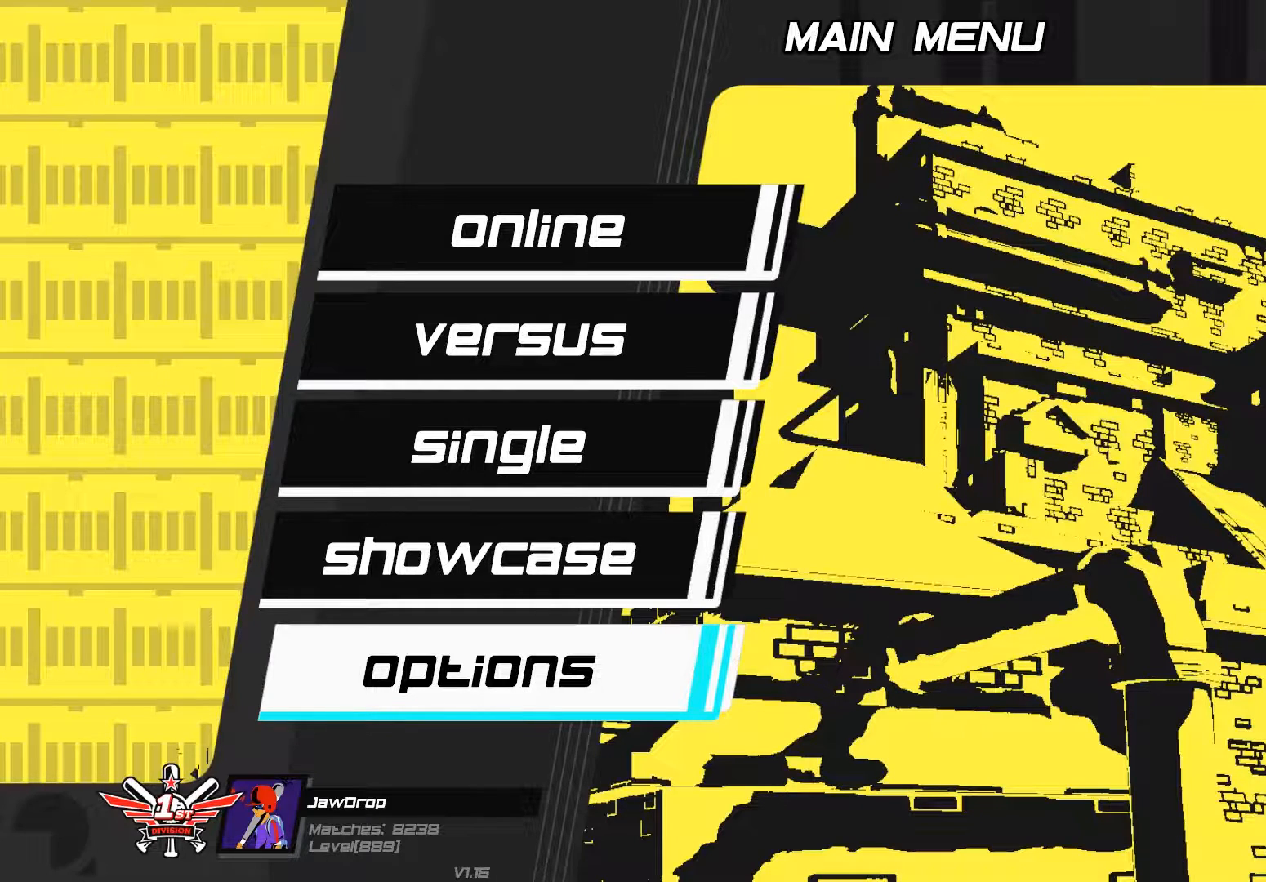
{"buttons": [], "left_stick": "center", "right_stick": "center", "events": [[67, "A", "down"], [133, "A", "up"], [333, "left_stick", "down"], [500, "left_stick", "center"]]}
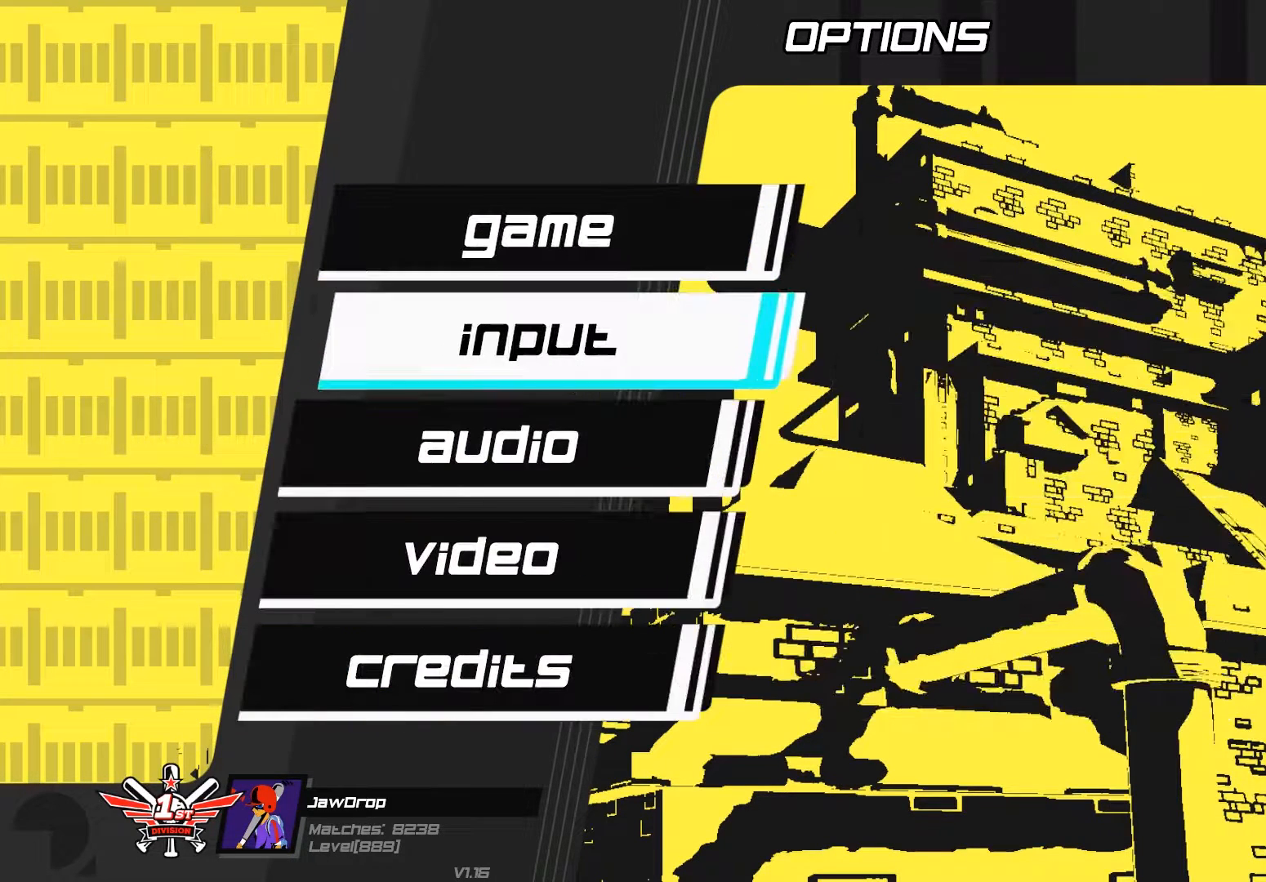
{"buttons": [], "left_stick": "center", "right_stick": "center", "events": [[67, "left_stick", "down"], [167, "left_stick", "center"], [300, "left_stick", "down"], [400, "left_stick", "center"]]}
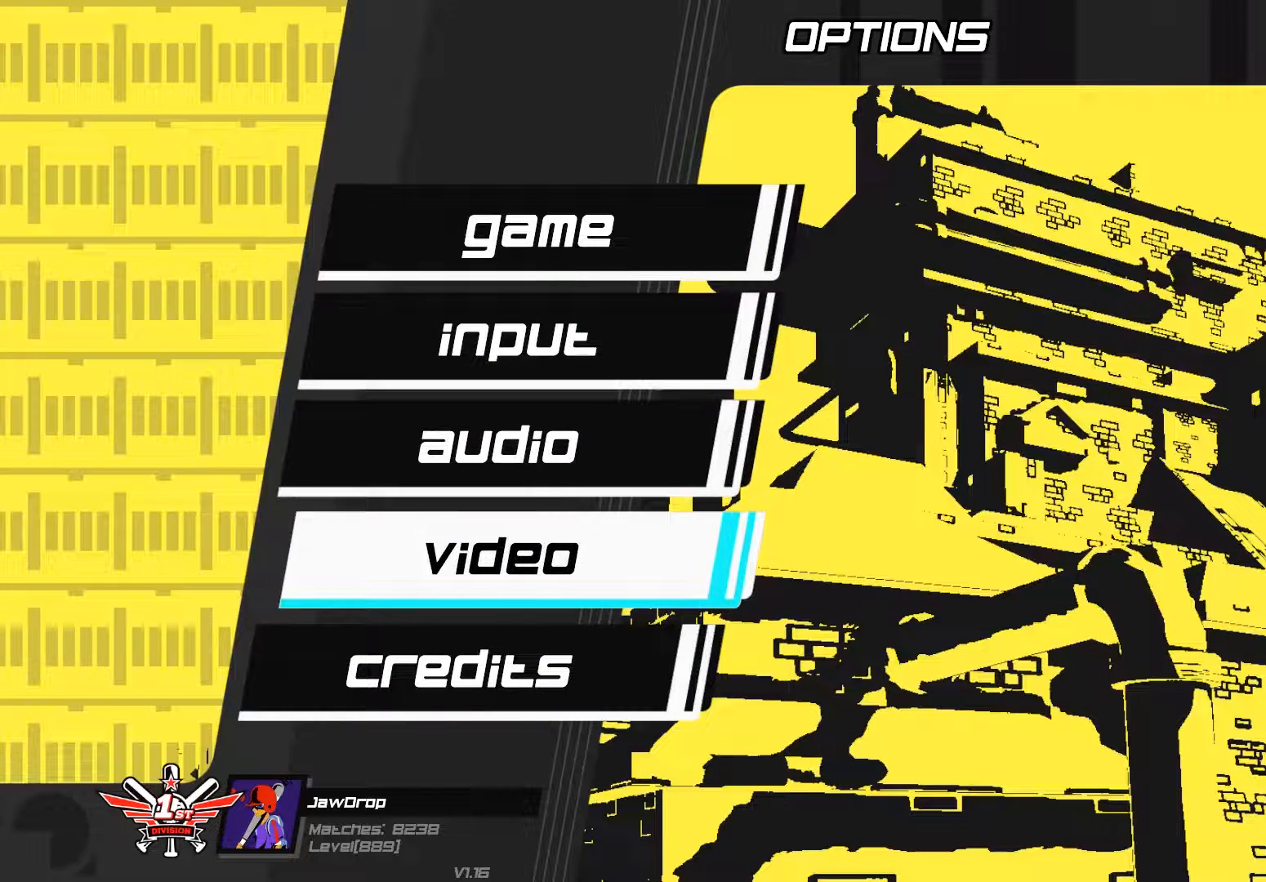
{"buttons": [], "left_stick": "center", "right_stick": "center", "events": [[167, "left_stick", "up-right"], [233, "left_stick", "center"]]}
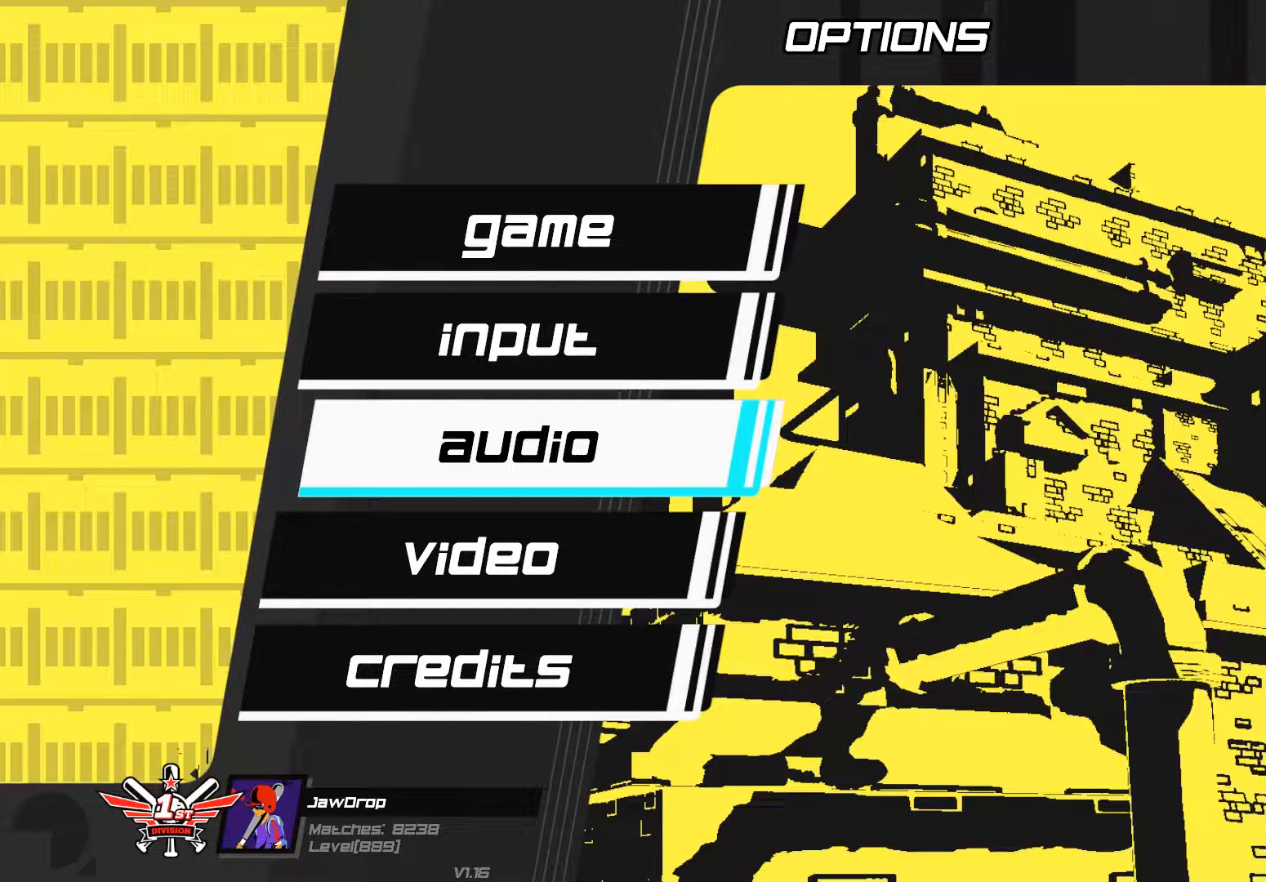
{"buttons": [], "left_stick": "center", "right_stick": "center", "events": [[133, "left_stick", "down"], [233, "left_stick", "center"], [400, "A", "down"], [500, "A", "up"]]}
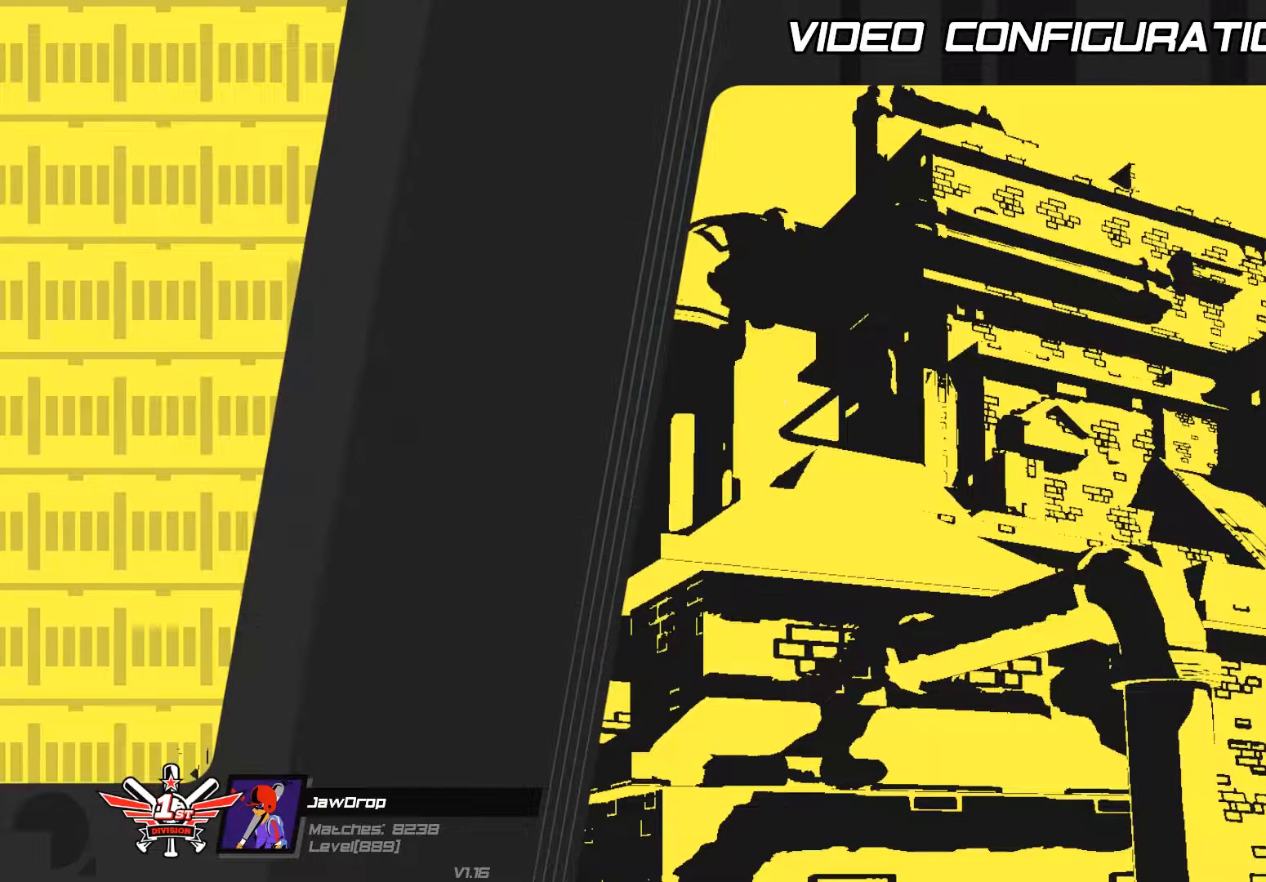
{"buttons": [], "left_stick": "center", "right_stick": "center", "events": []}
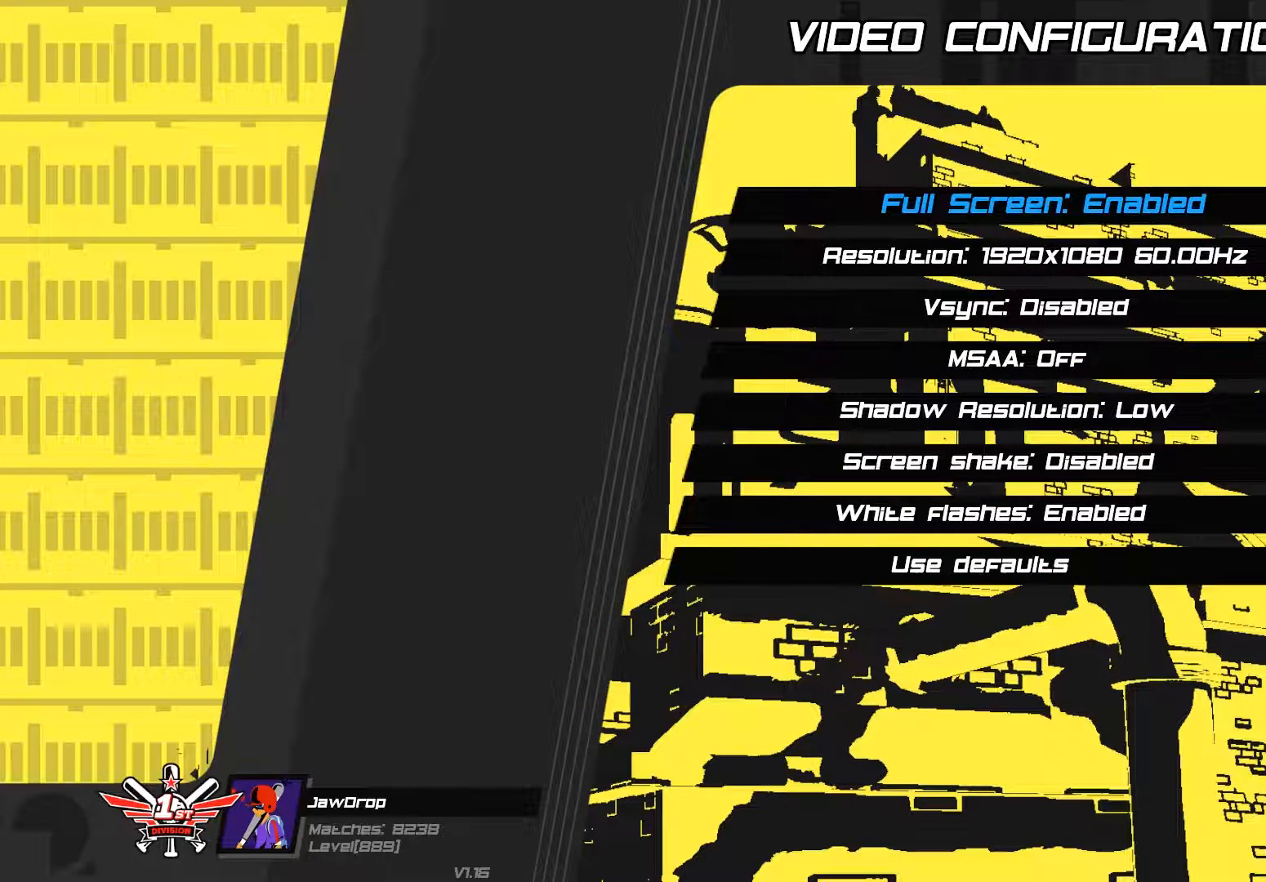
{"buttons": [], "left_stick": "center", "right_stick": "center", "events": []}
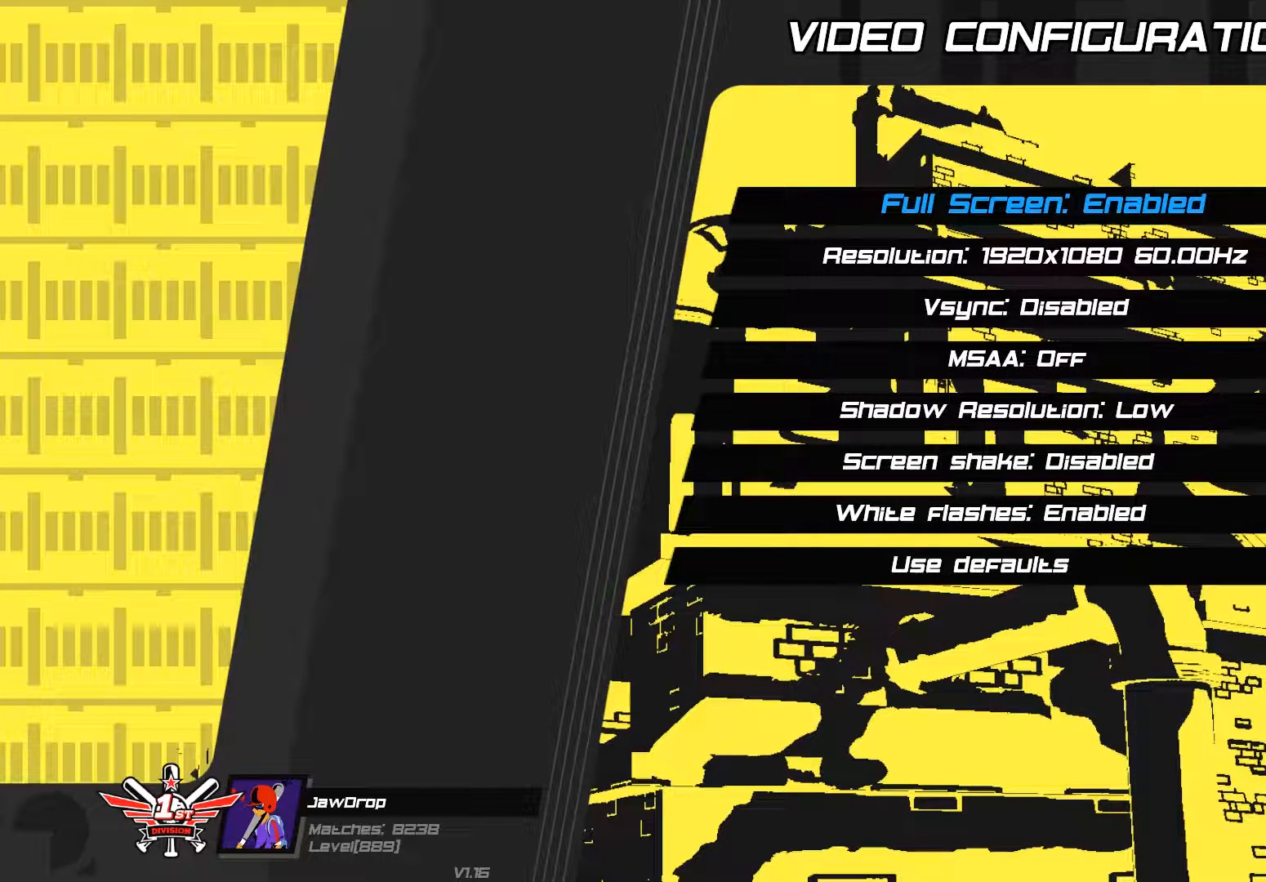
{"buttons": [], "left_stick": "center", "right_stick": "center", "events": []}
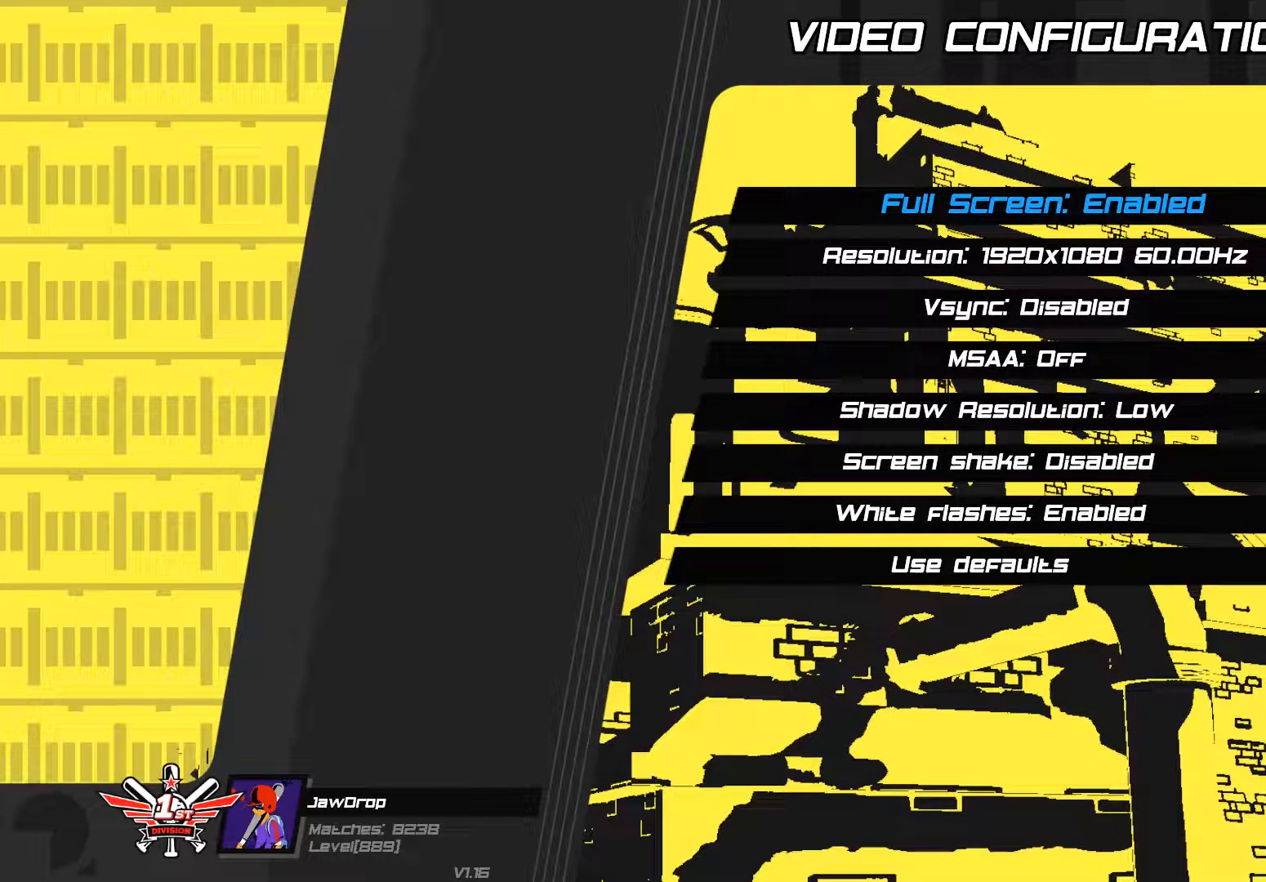
{"buttons": [], "left_stick": "center", "right_stick": "center", "events": []}
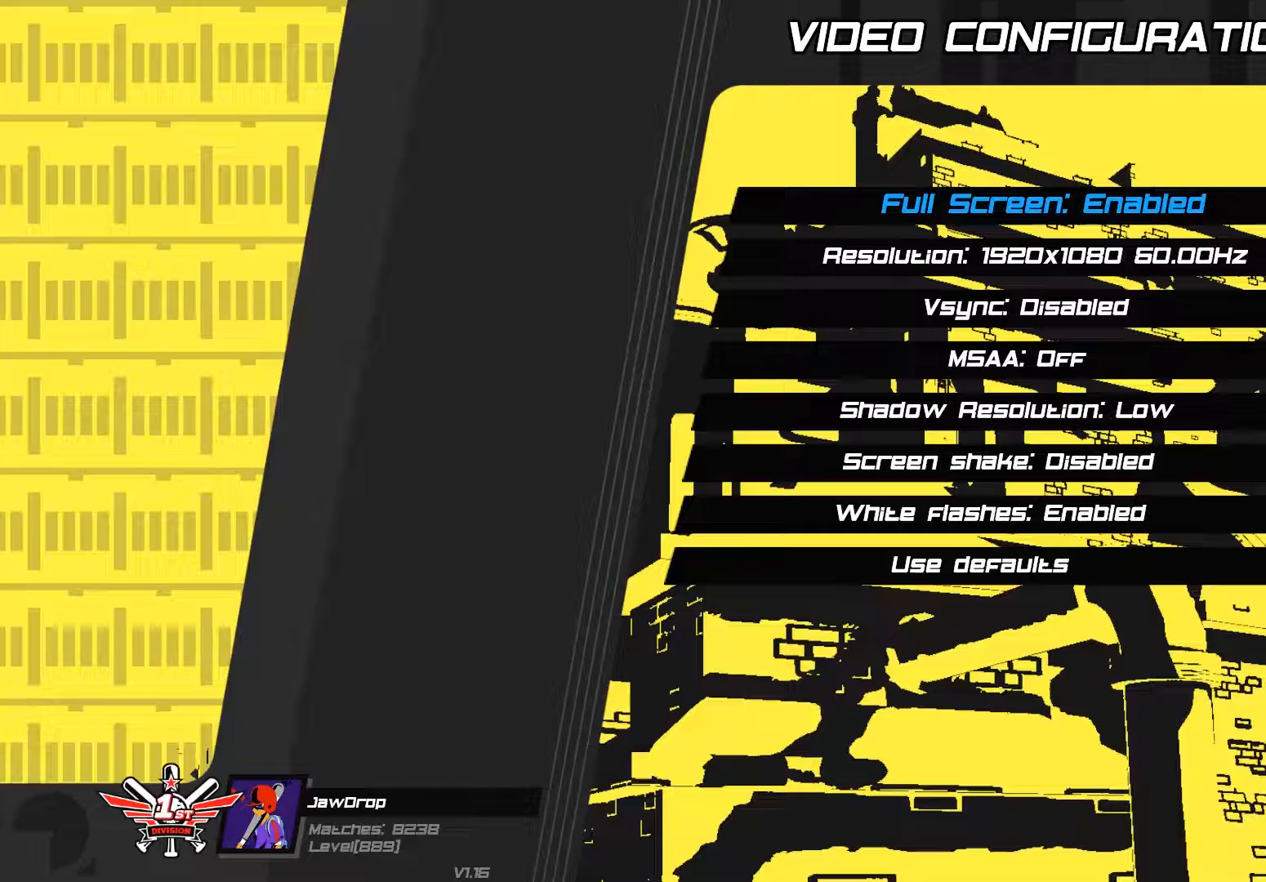
{"buttons": ["B"], "left_stick": "center", "right_stick": "center", "events": [[500, "B", "down"]]}
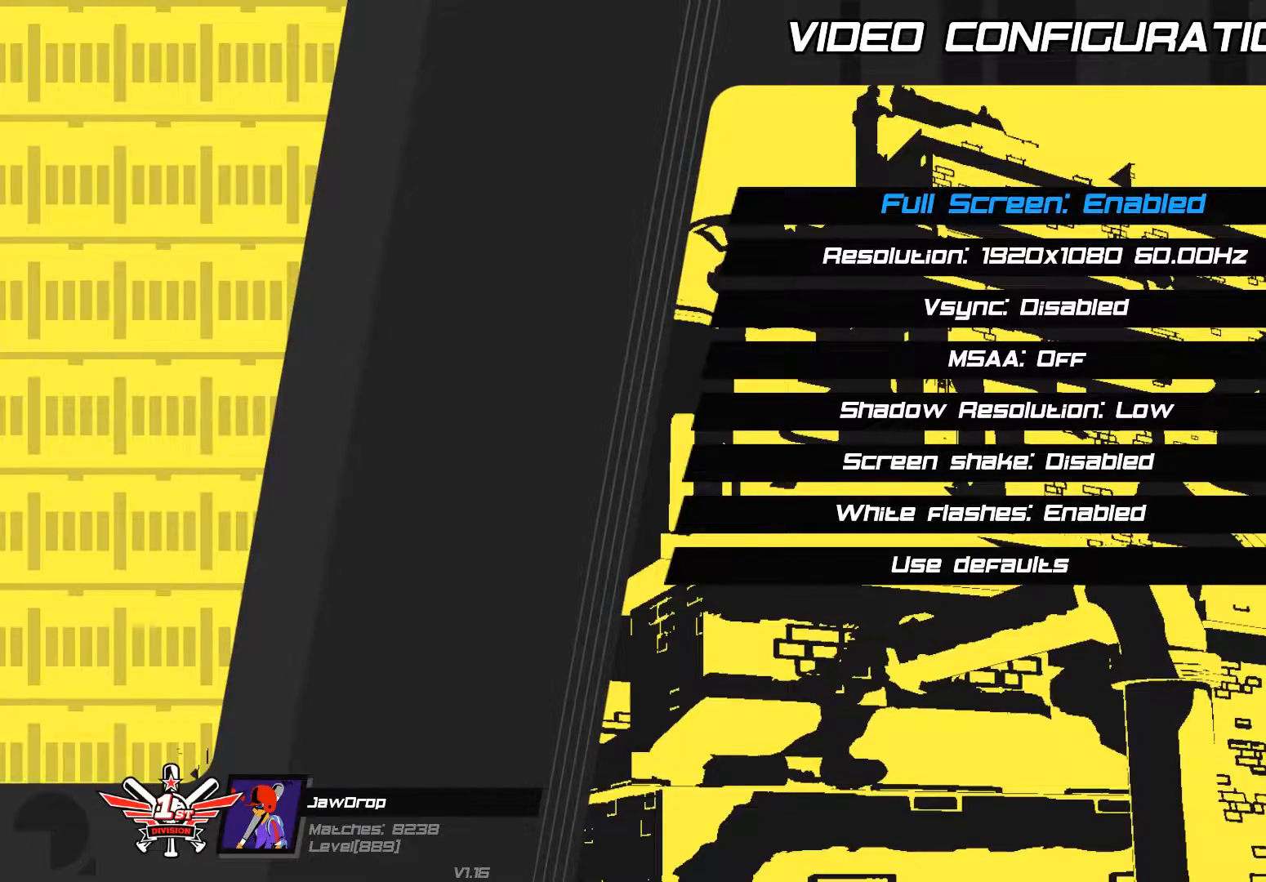
{"buttons": [], "left_stick": "up", "right_stick": "center", "events": [[67, "B", "up"], [200, "B", "down"], [267, "B", "up"], [467, "left_stick", "up"]]}
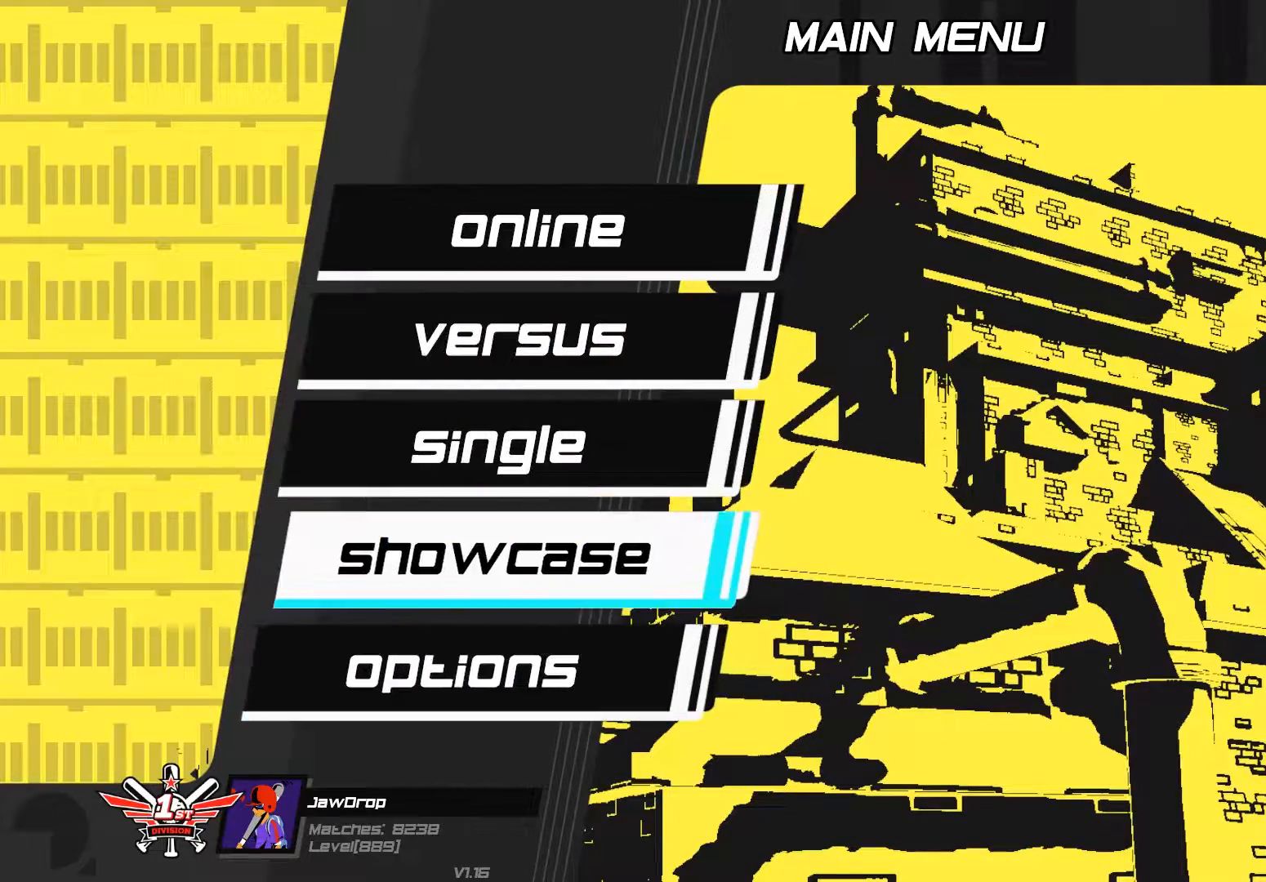
{"buttons": [], "left_stick": "center", "right_stick": "center", "events": [[67, "left_stick", "center"], [133, "left_stick", "up"], [233, "left_stick", "center"], [300, "A", "down"], [367, "A", "up"]]}